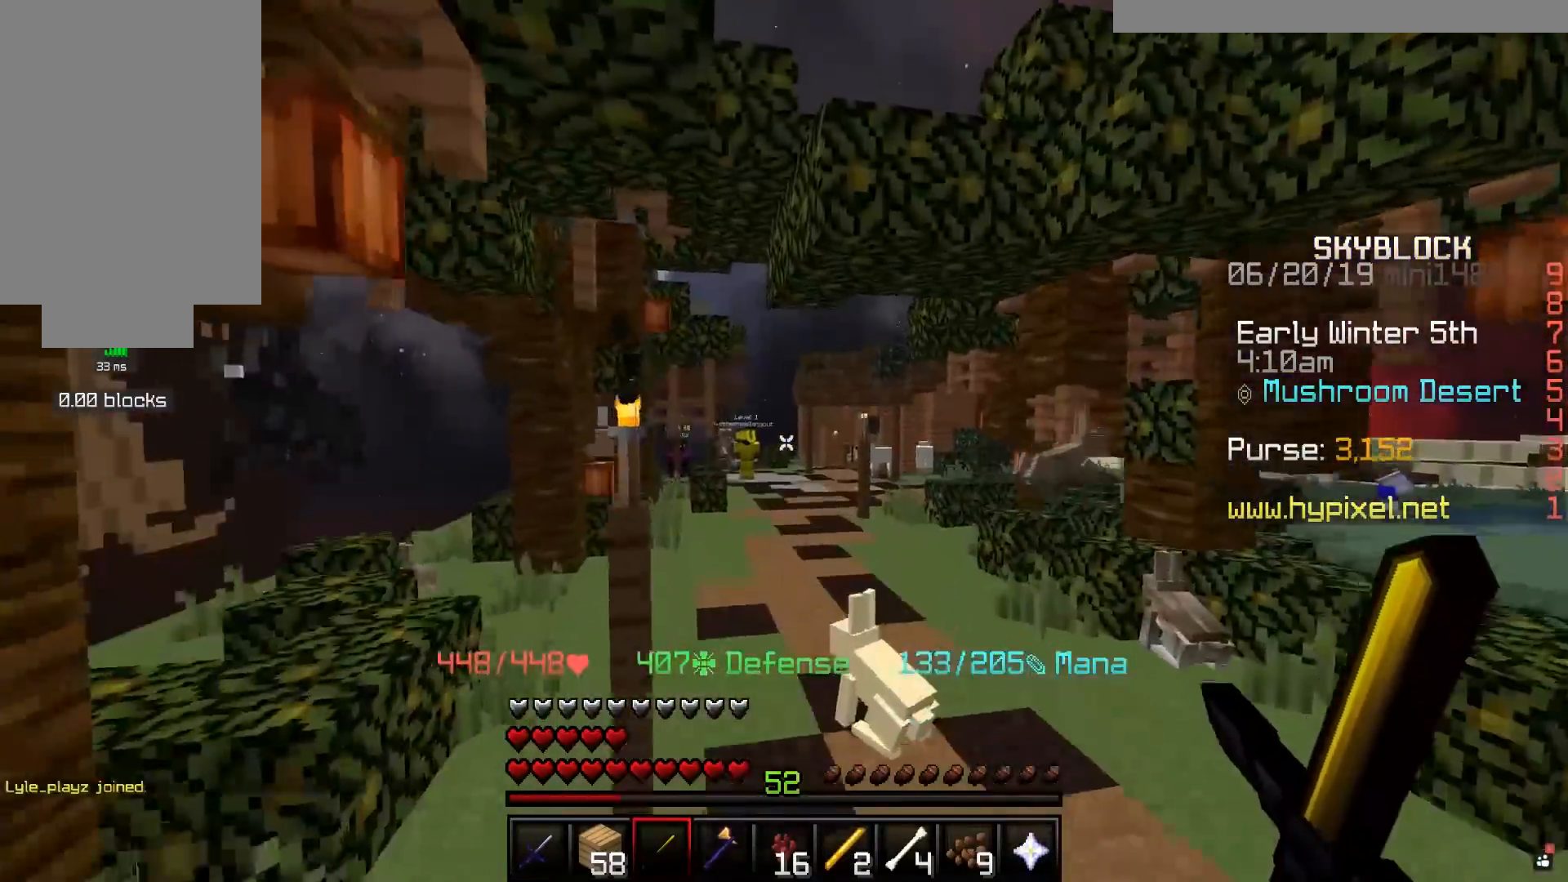
Gameplay with keyboard and mouse; each line is a JSON object with the keys and mouse buttons held at the frame after it. "events" lists presses ("down") and releases ("up") of "a", "d", "s", "space", "w", "mouse_left" and "mouse_right" between this image and that frame as [ms after this image, input, new state], when the widget could be followed in between. "mouse_left", "mouse_right" = the "left", "right" buttons of the "mouse" list. No other keys are recorded. Fast repeated clicks can show as one long hold. Mouse movement is not recorded.
{"keys": ["d", "space", "w"], "mouse": [], "events": [[167, "space", "up"], [367, "space", "down"]]}
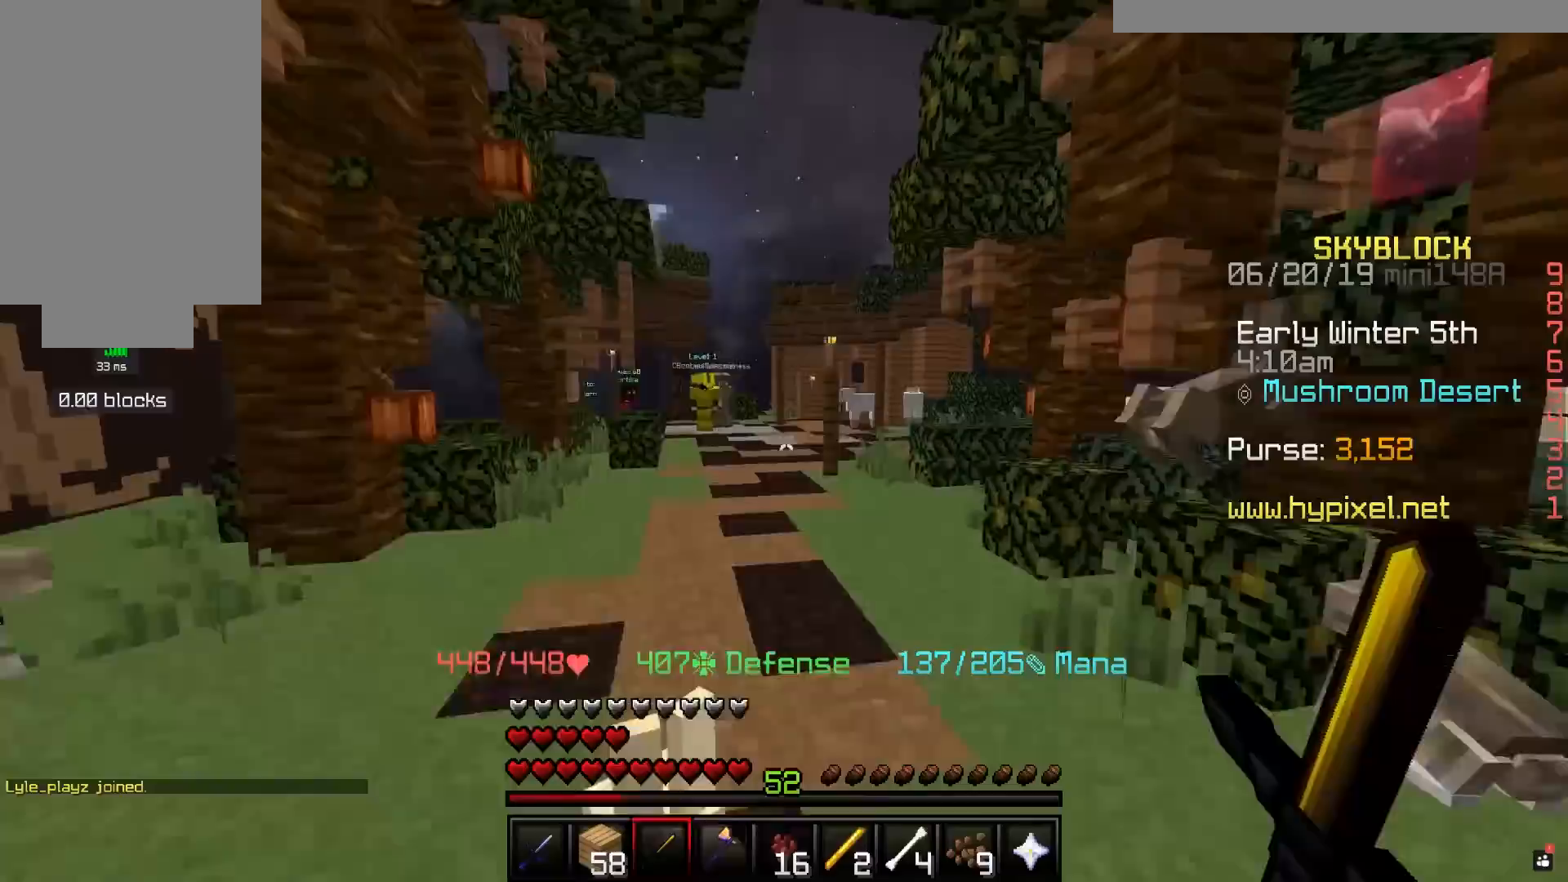
{"keys": ["w"], "mouse": [], "events": [[217, "space", "up"], [417, "d", "up"]]}
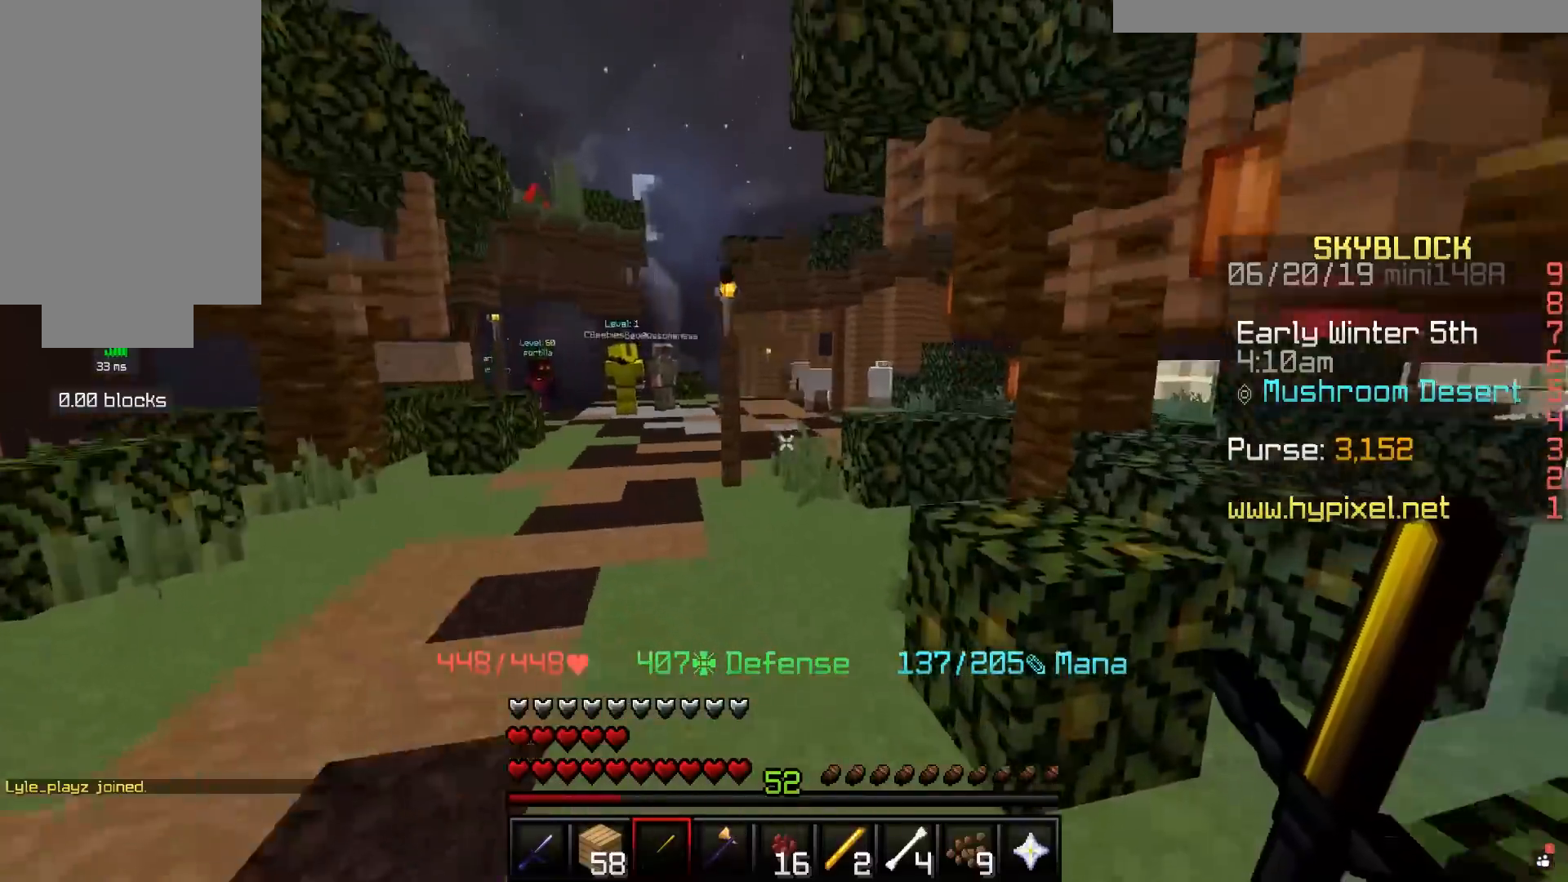
{"keys": ["d", "w"], "mouse": [], "events": [[33, "space", "down"], [133, "a", "down"], [367, "d", "down"], [467, "a", "up"], [467, "space", "up"]]}
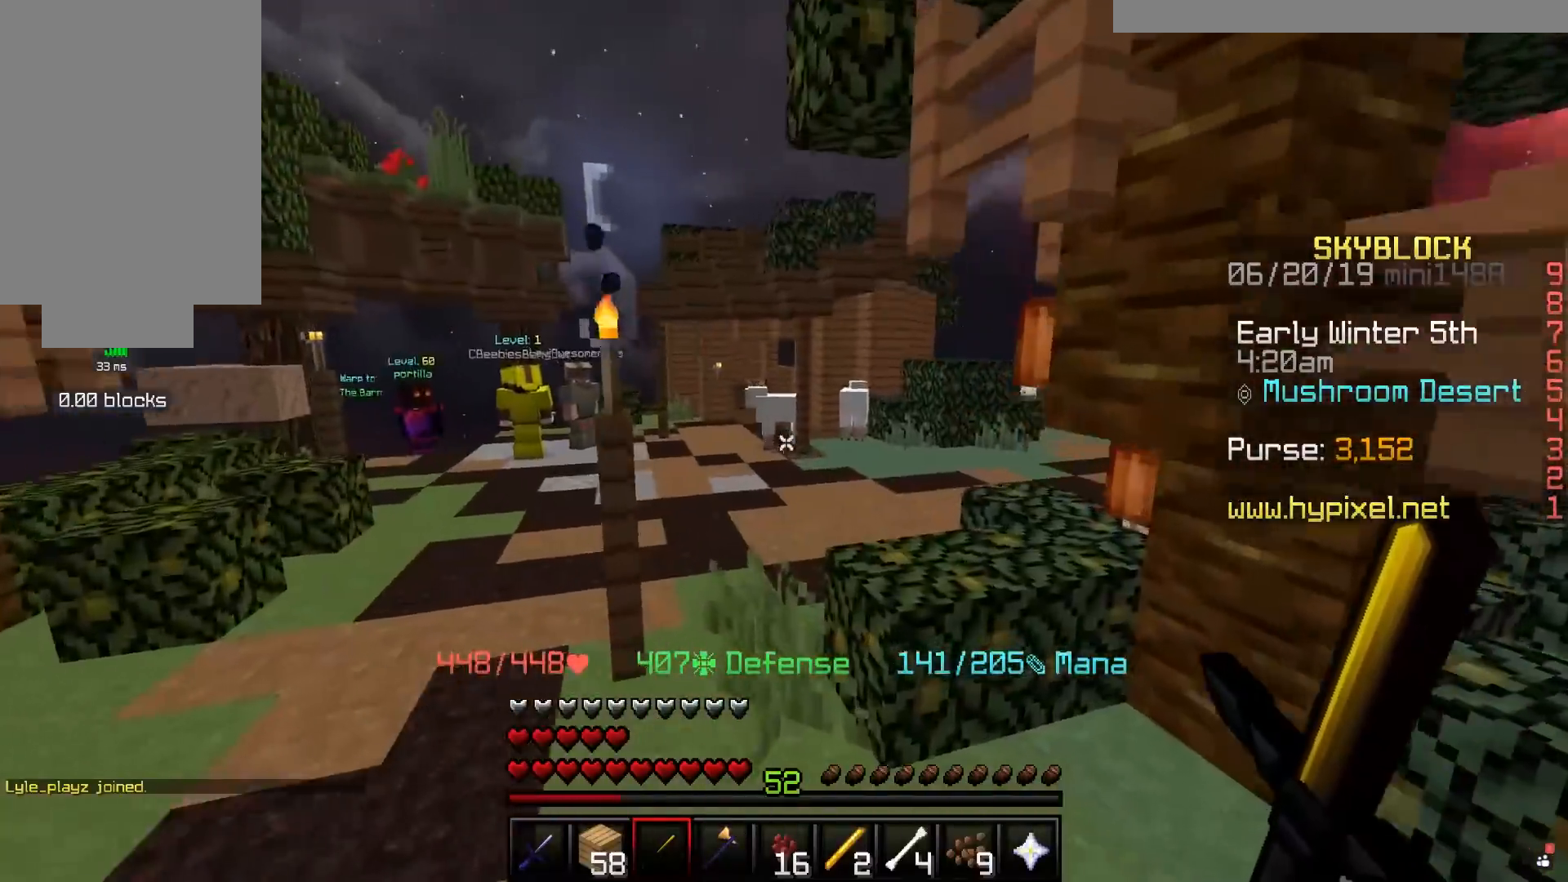
{"keys": ["d"], "mouse": [], "events": [[50, "a", "down"], [50, "d", "up"], [83, "a", "up"], [150, "a", "down"], [283, "a", "up"], [300, "d", "down"], [333, "w", "up"]]}
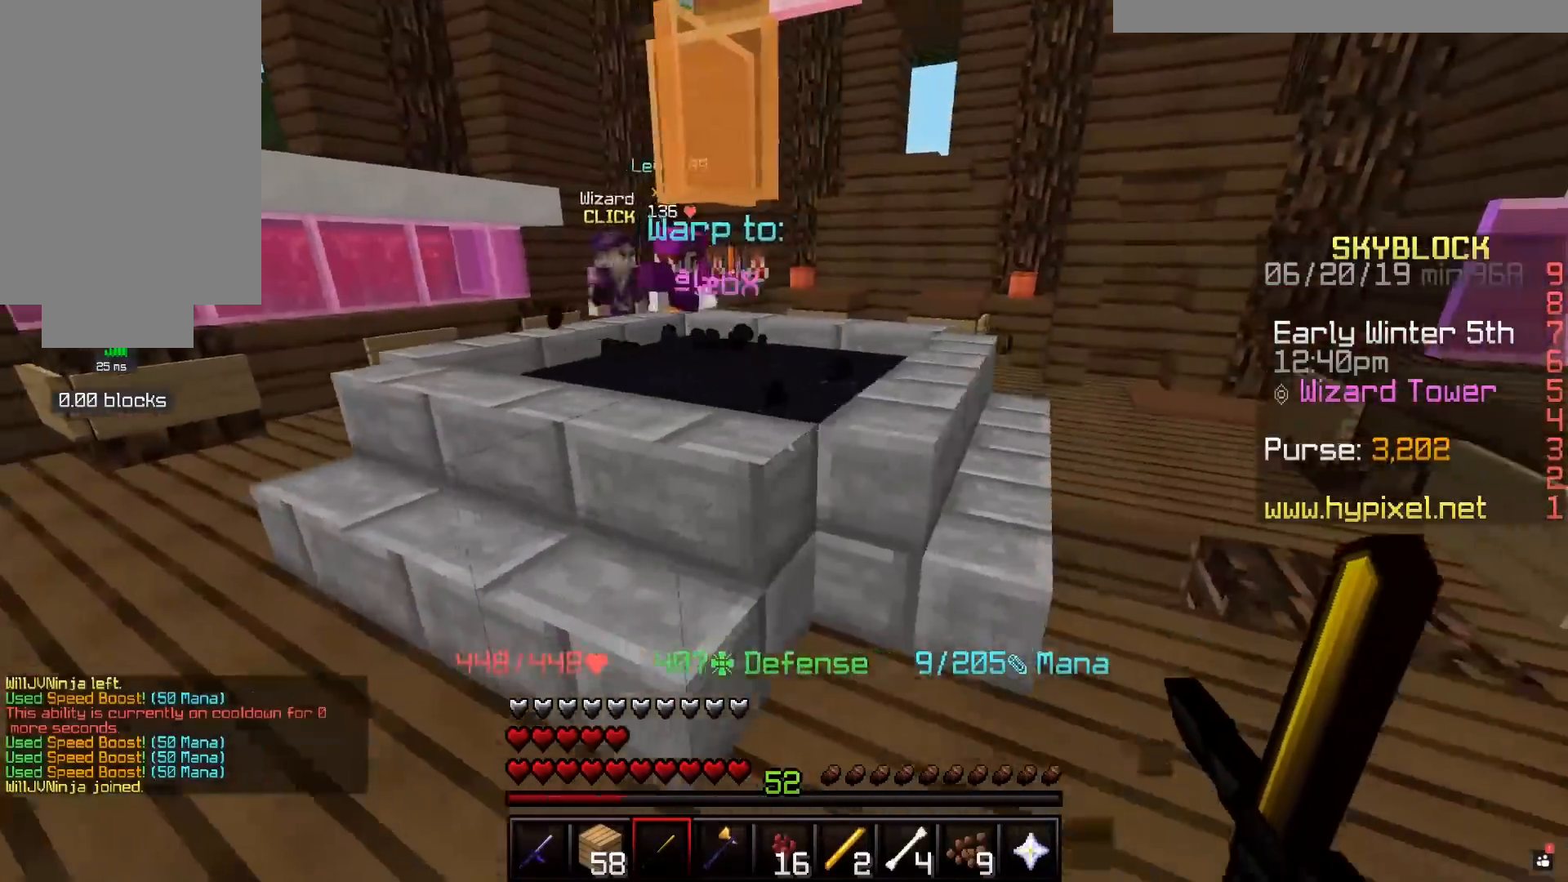
{"keys": ["d", "space", "w"], "mouse": [], "events": [[100, "w", "down"], [250, "space", "down"]]}
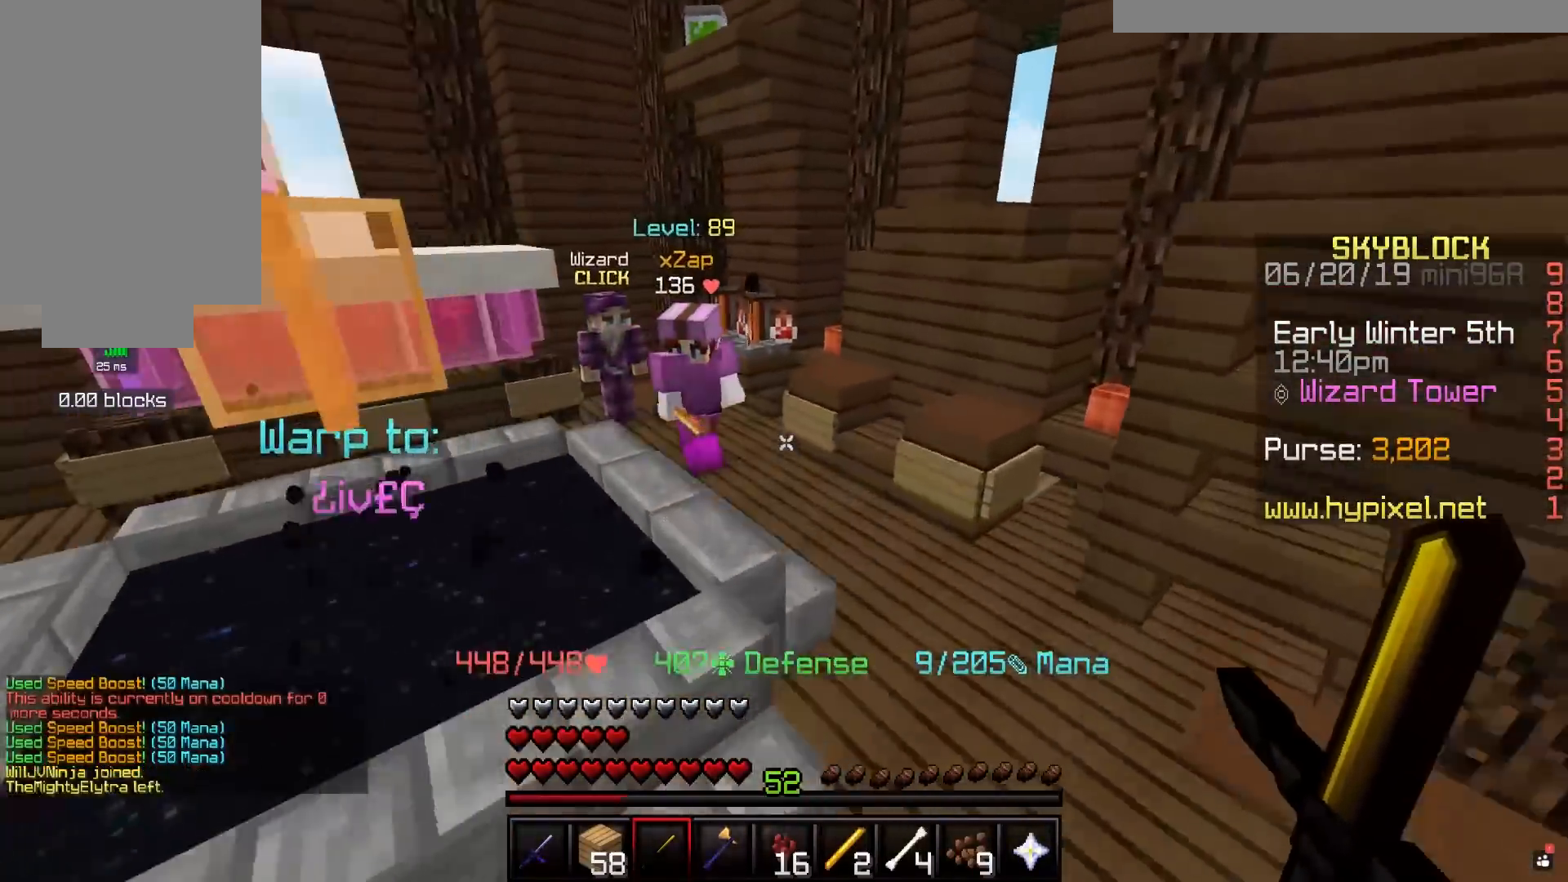
{"keys": ["a", "space", "w"], "mouse": [], "events": [[17, "space", "up"], [333, "a", "down"], [333, "d", "up"], [450, "space", "down"]]}
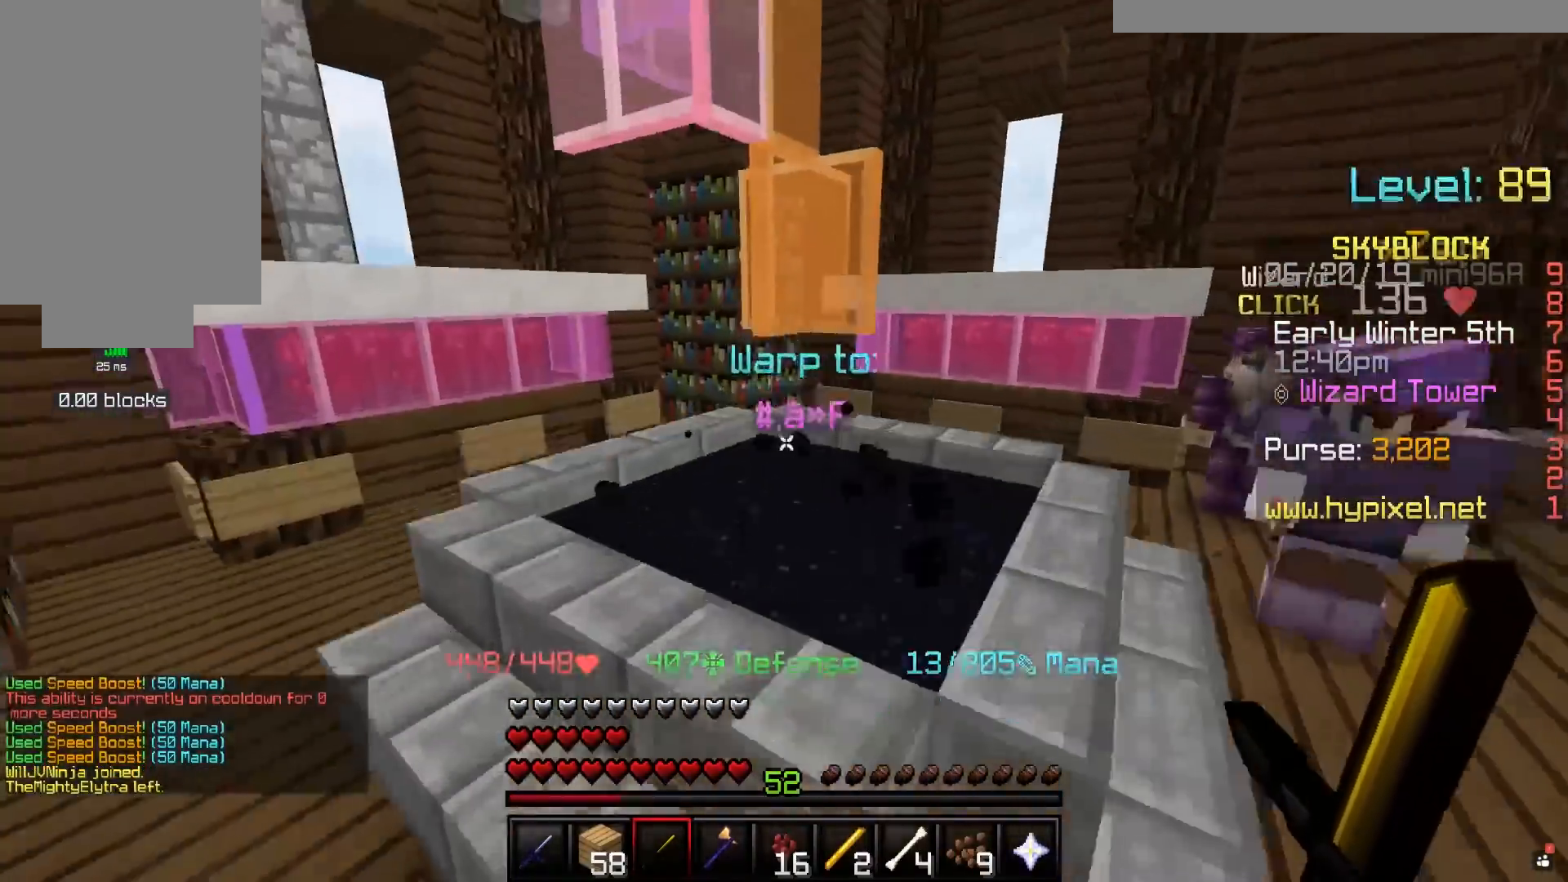
{"keys": ["a", "space", "w"], "mouse": [], "events": [[183, "space", "up"], [333, "space", "down"]]}
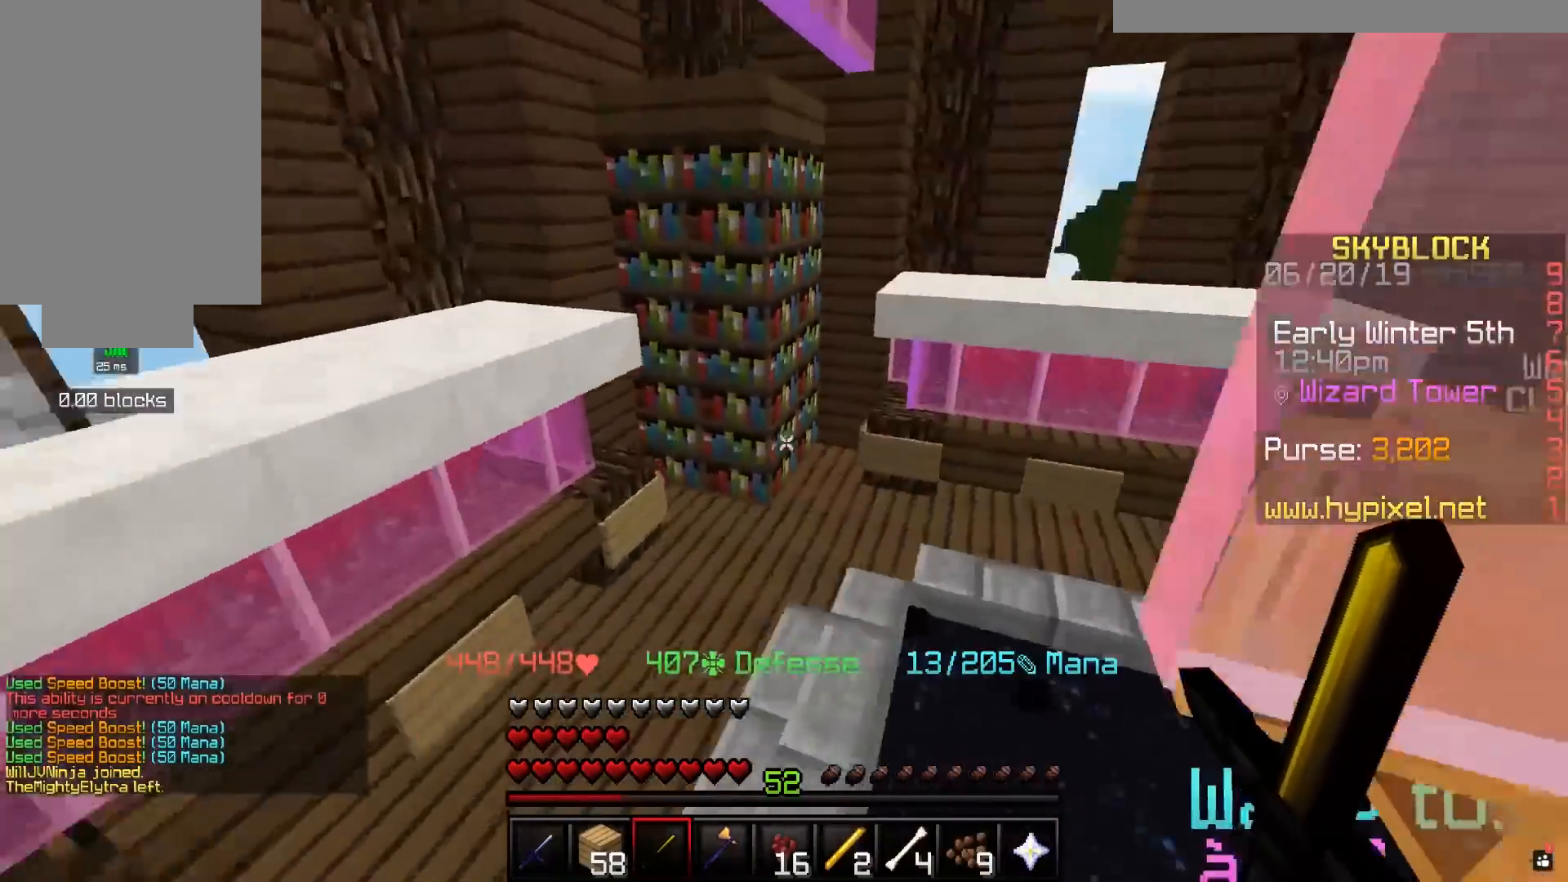
{"keys": ["d", "w"], "mouse": [], "events": [[100, "d", "down"], [133, "a", "up"], [183, "space", "up"], [183, "w", "up"], [350, "w", "down"]]}
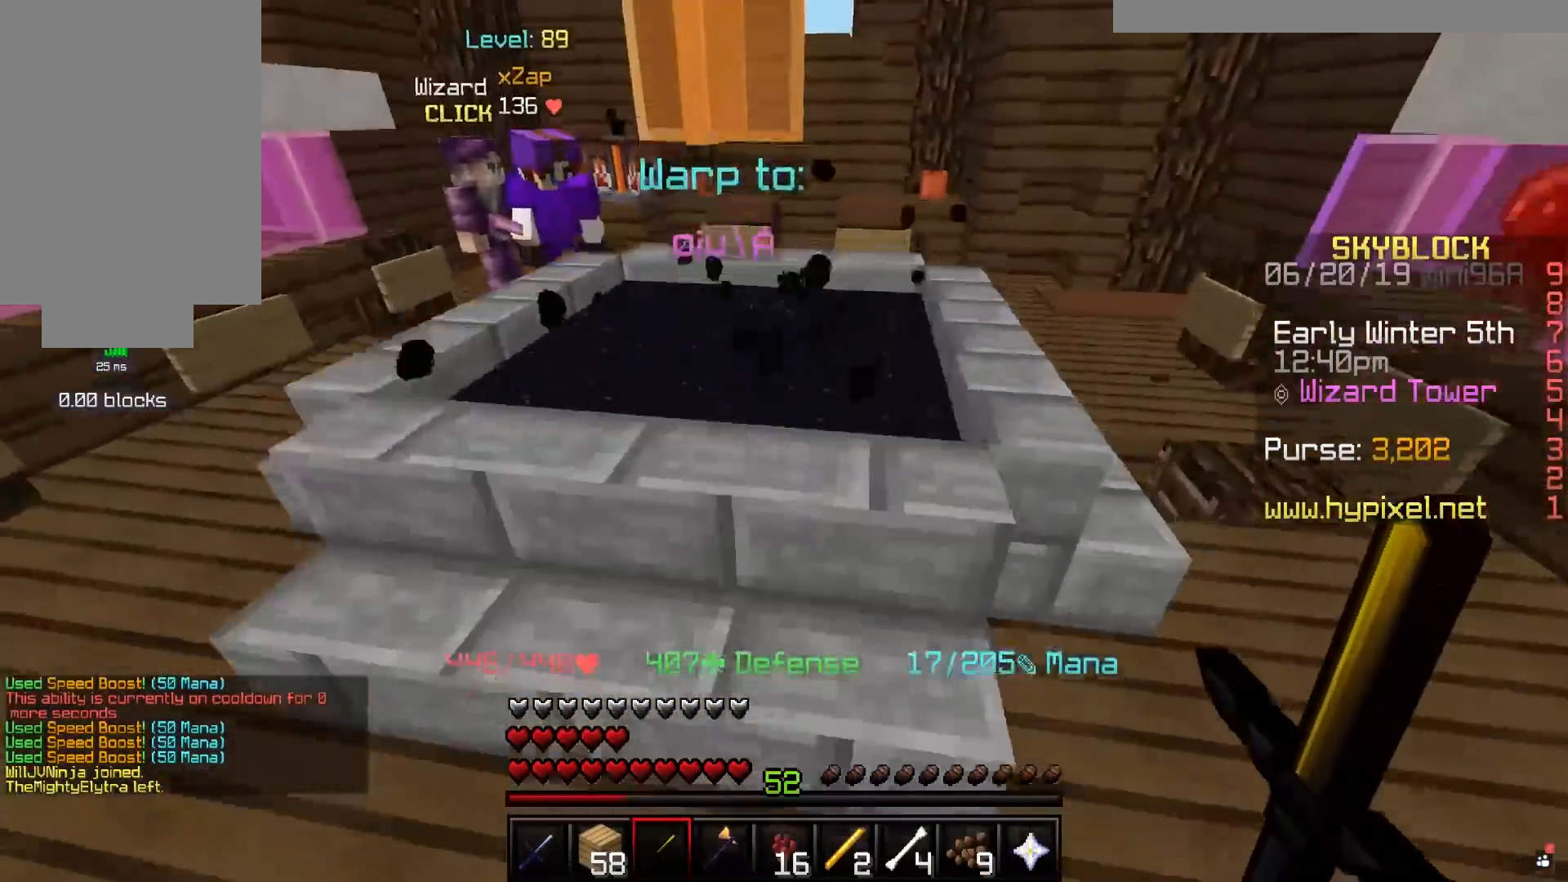
{"keys": ["d", "w"], "mouse": [], "events": [[50, "space", "down"], [133, "d", "up"], [200, "d", "down"], [317, "space", "up"]]}
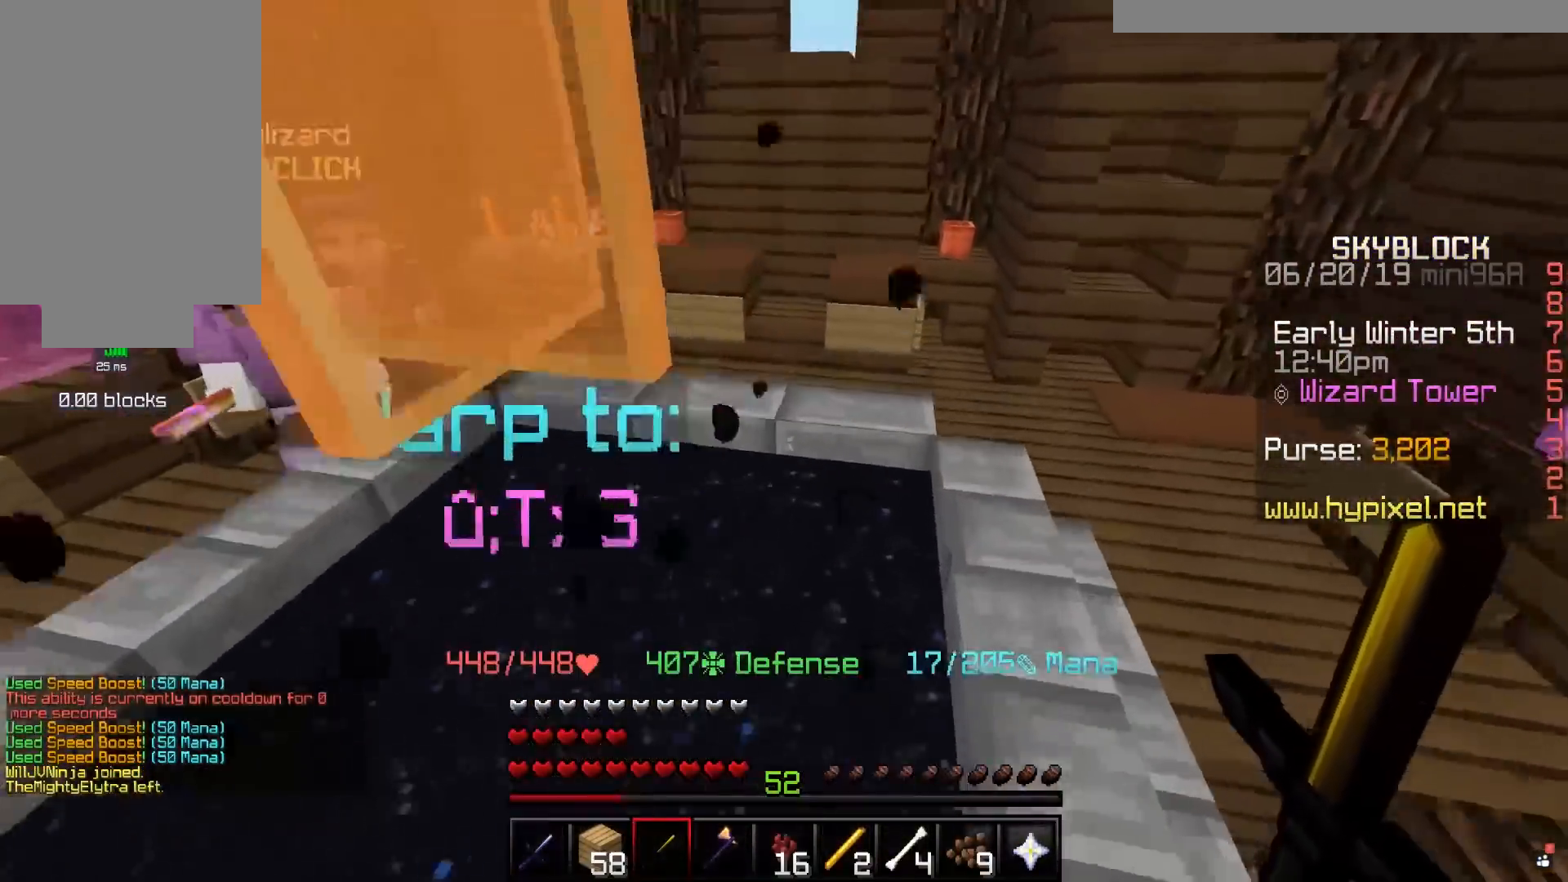
{"keys": [], "mouse": [], "events": [[33, "w", "up"], [283, "d", "up"]]}
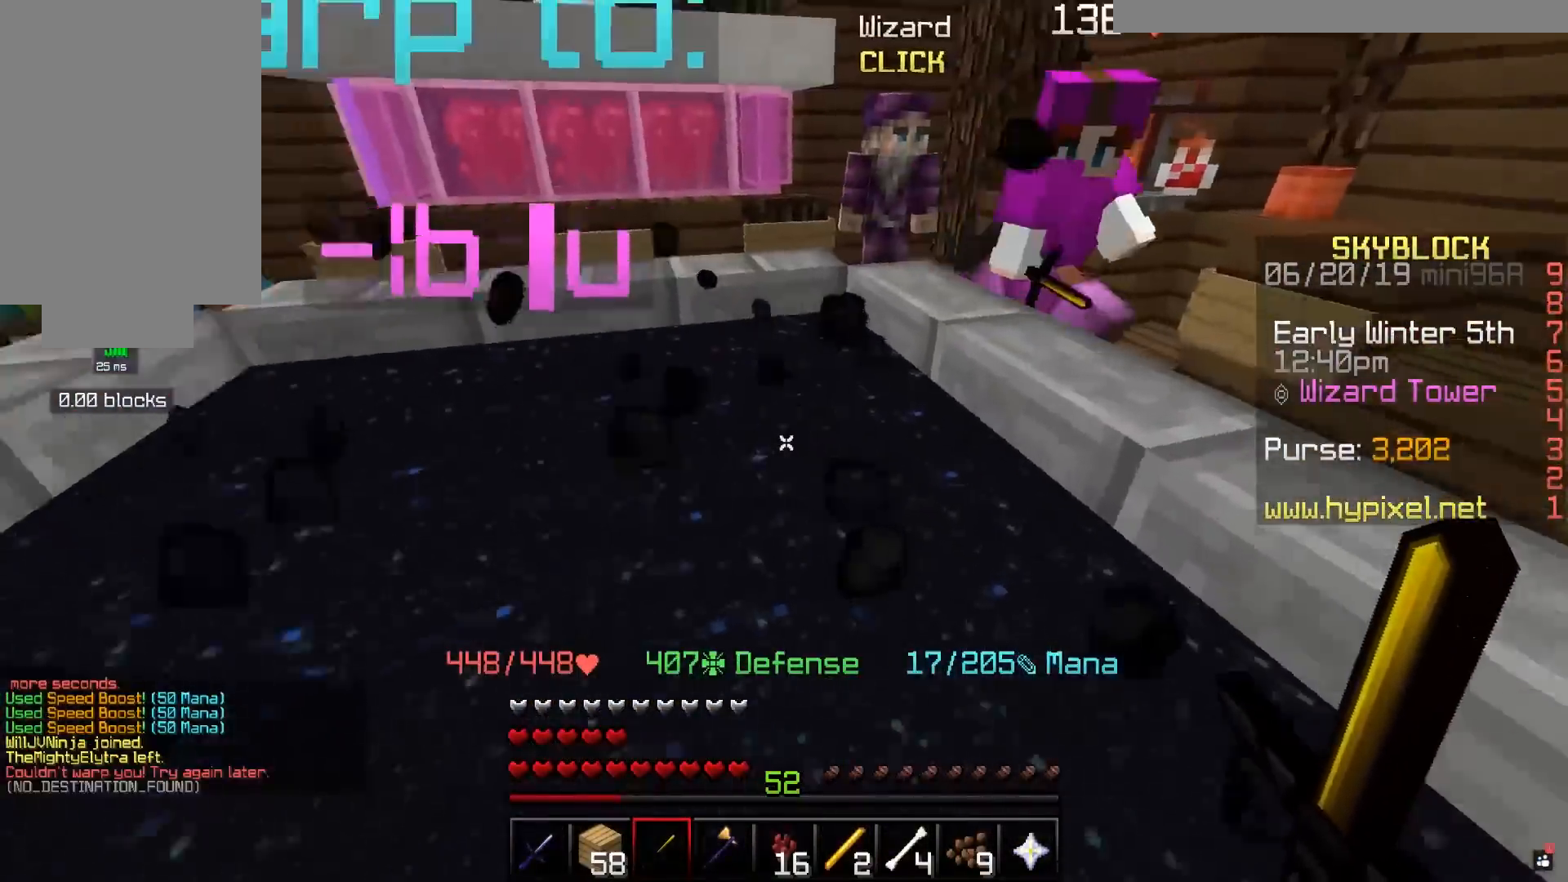
{"keys": [], "mouse": [], "events": [[50, "space", "down"], [83, "s", "down"], [283, "space", "up"], [450, "s", "up"]]}
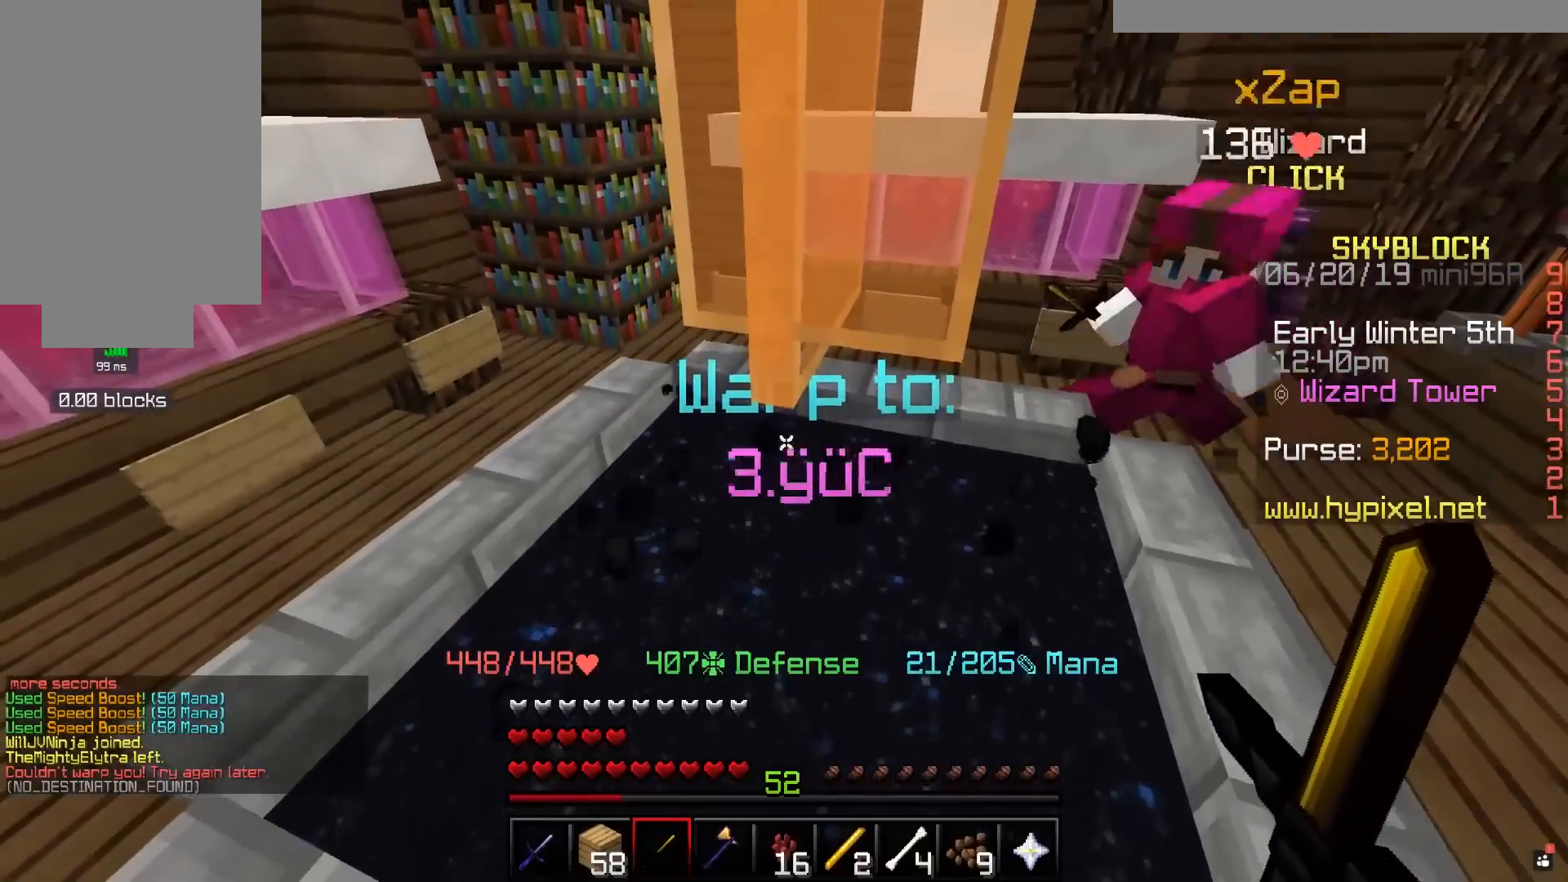
{"keys": [], "mouse": [], "events": []}
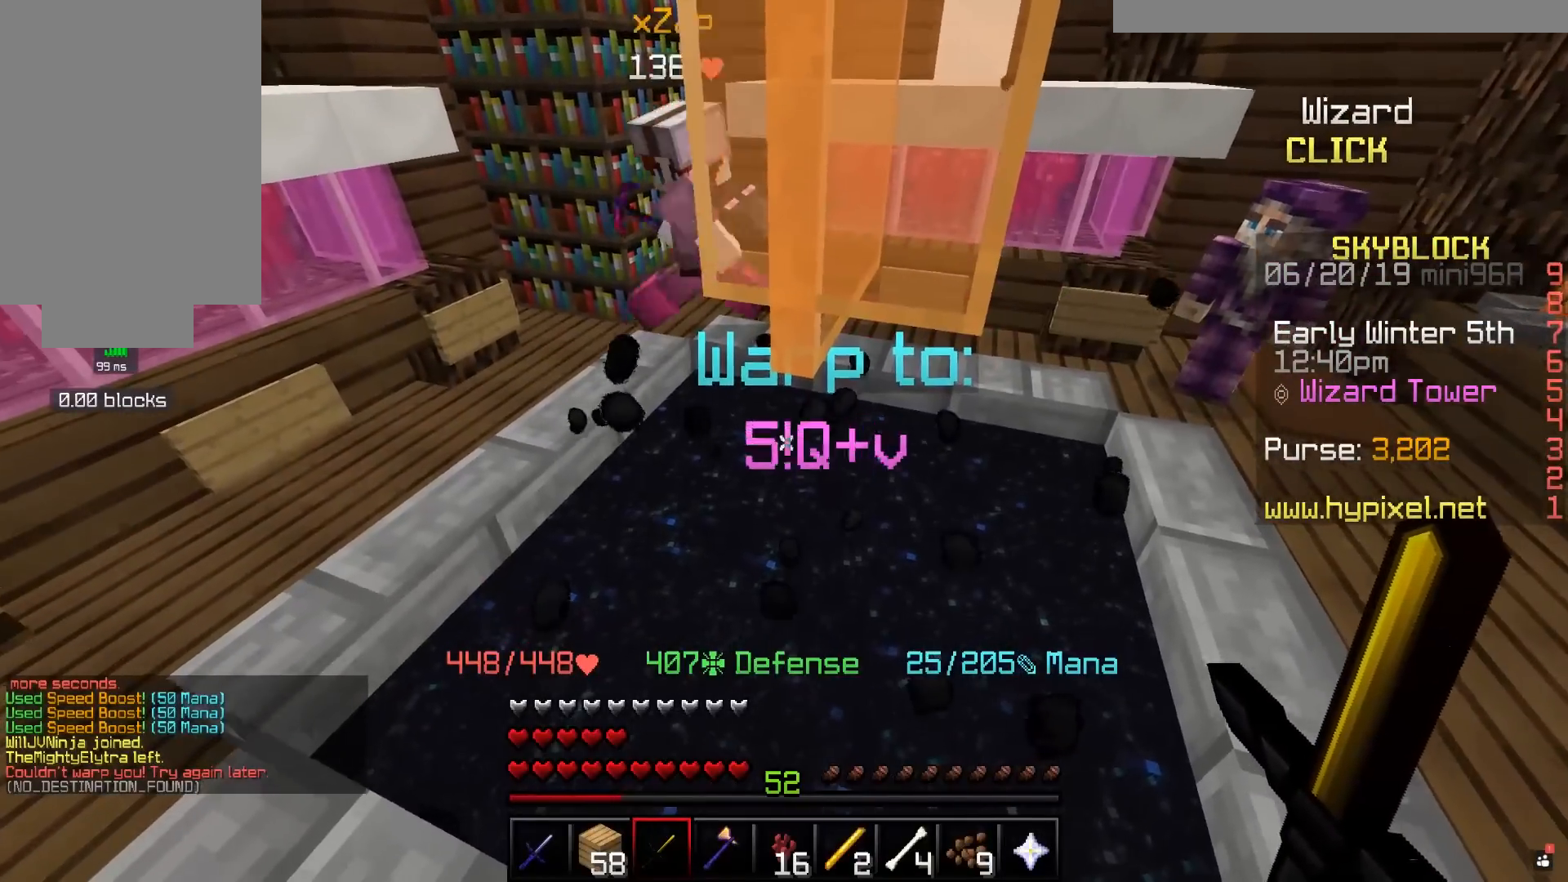
{"keys": [], "mouse": []}
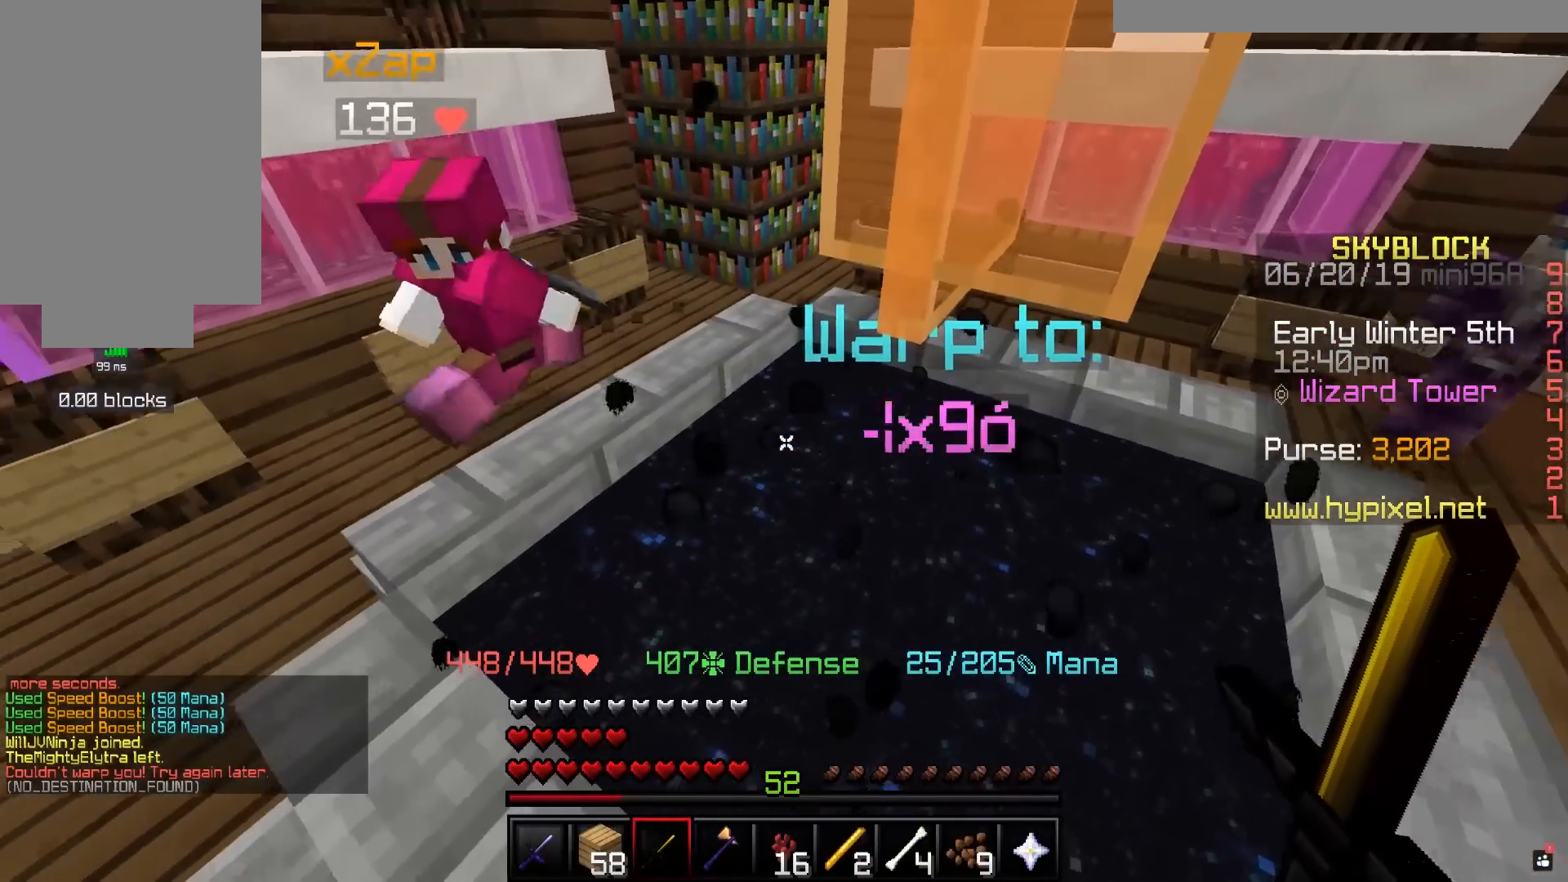
{"keys": [], "mouse": [], "events": []}
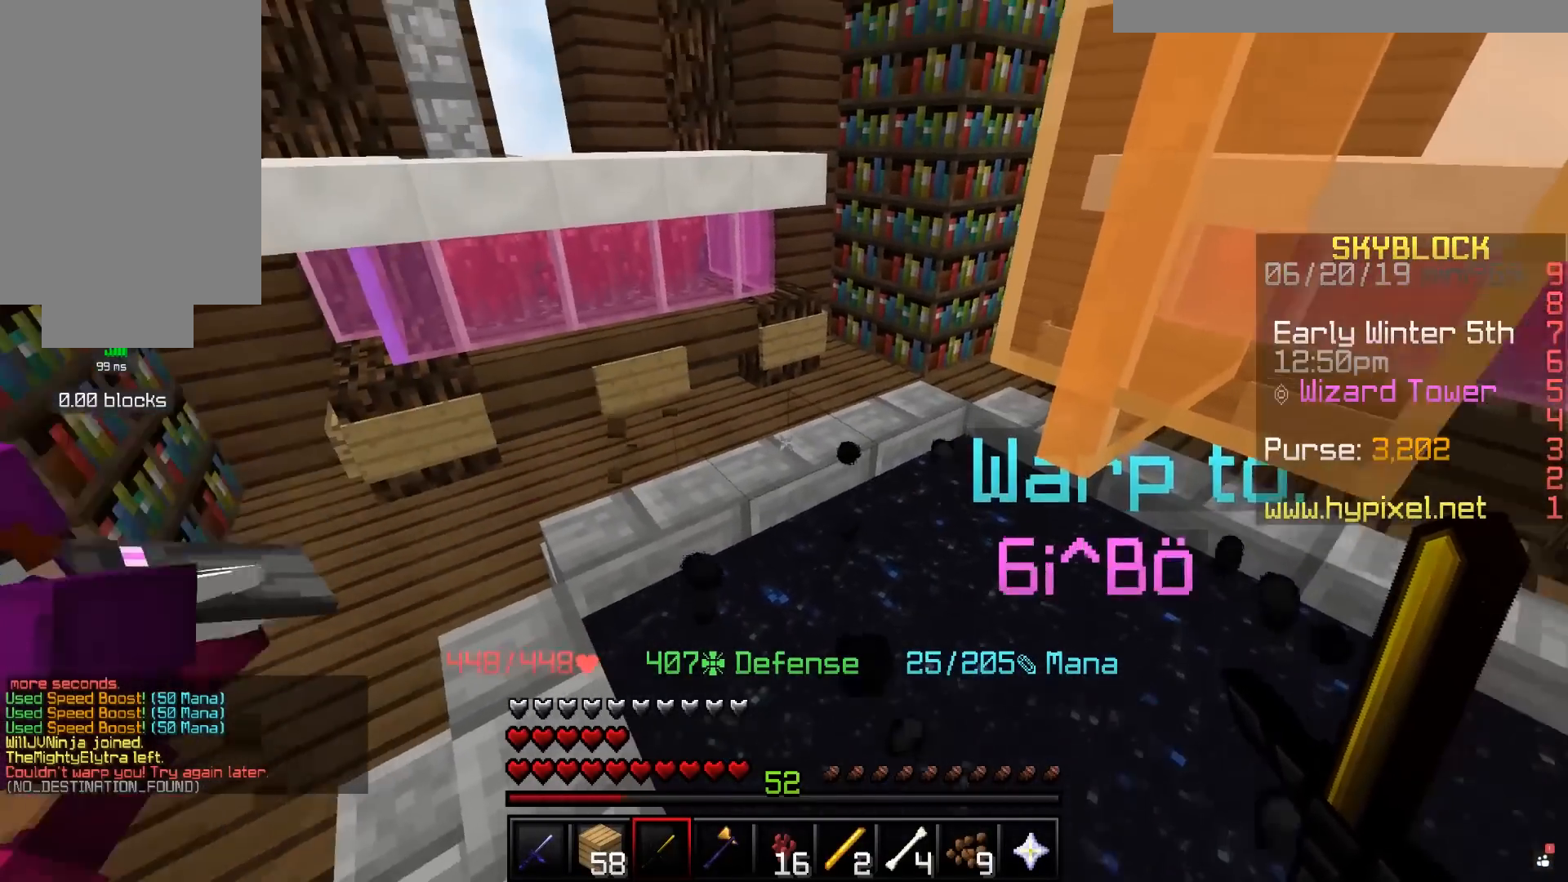
{"keys": ["s"], "mouse": [], "events": [[483, "s", "down"]]}
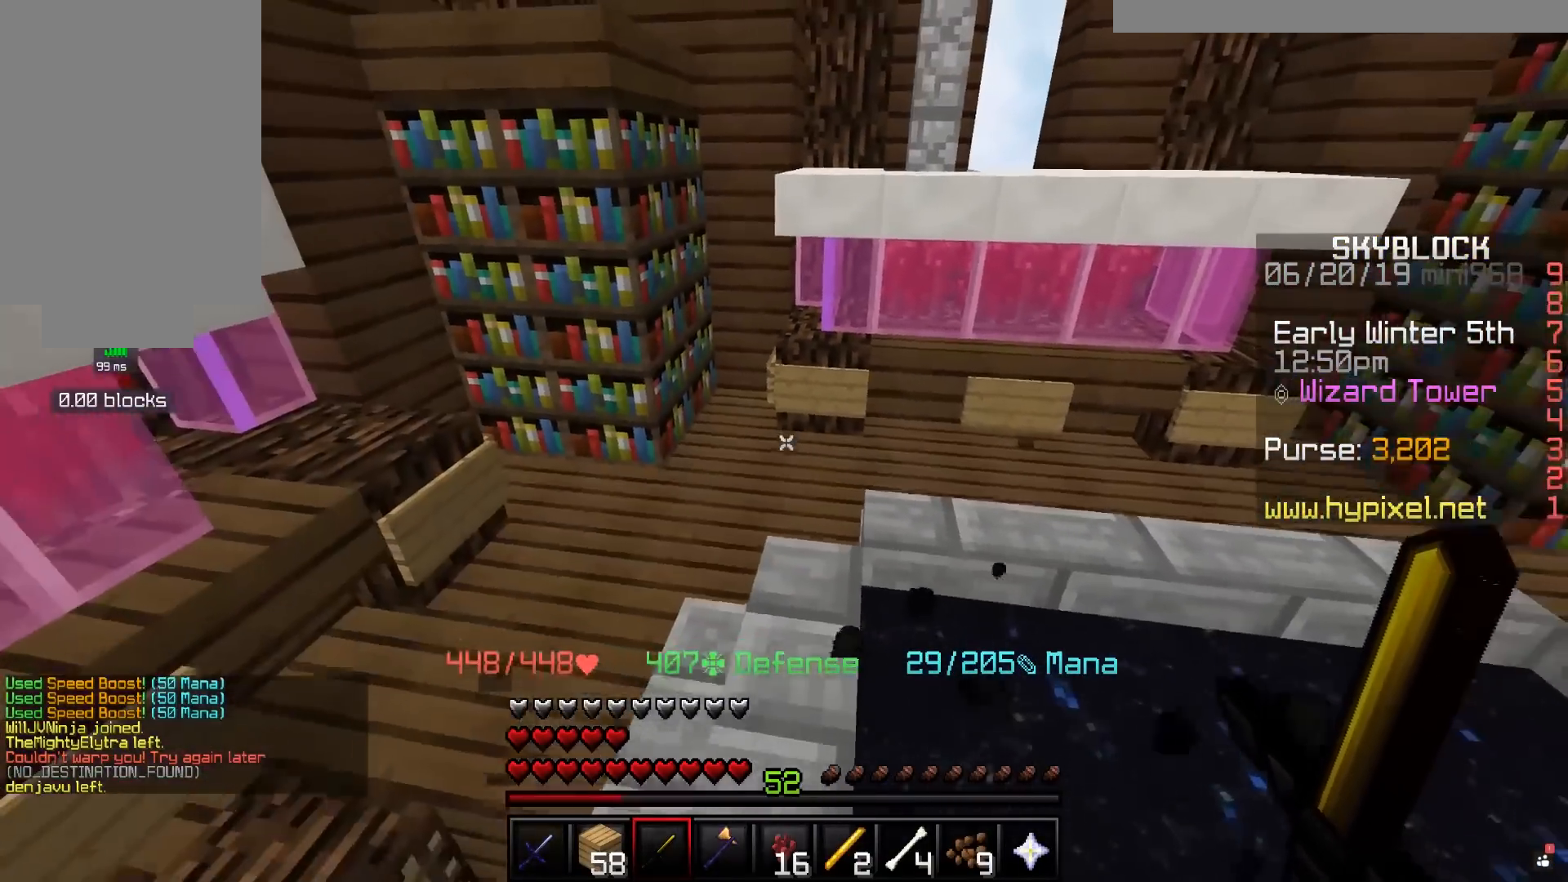
{"keys": [], "mouse": [], "events": [[133, "s", "up"]]}
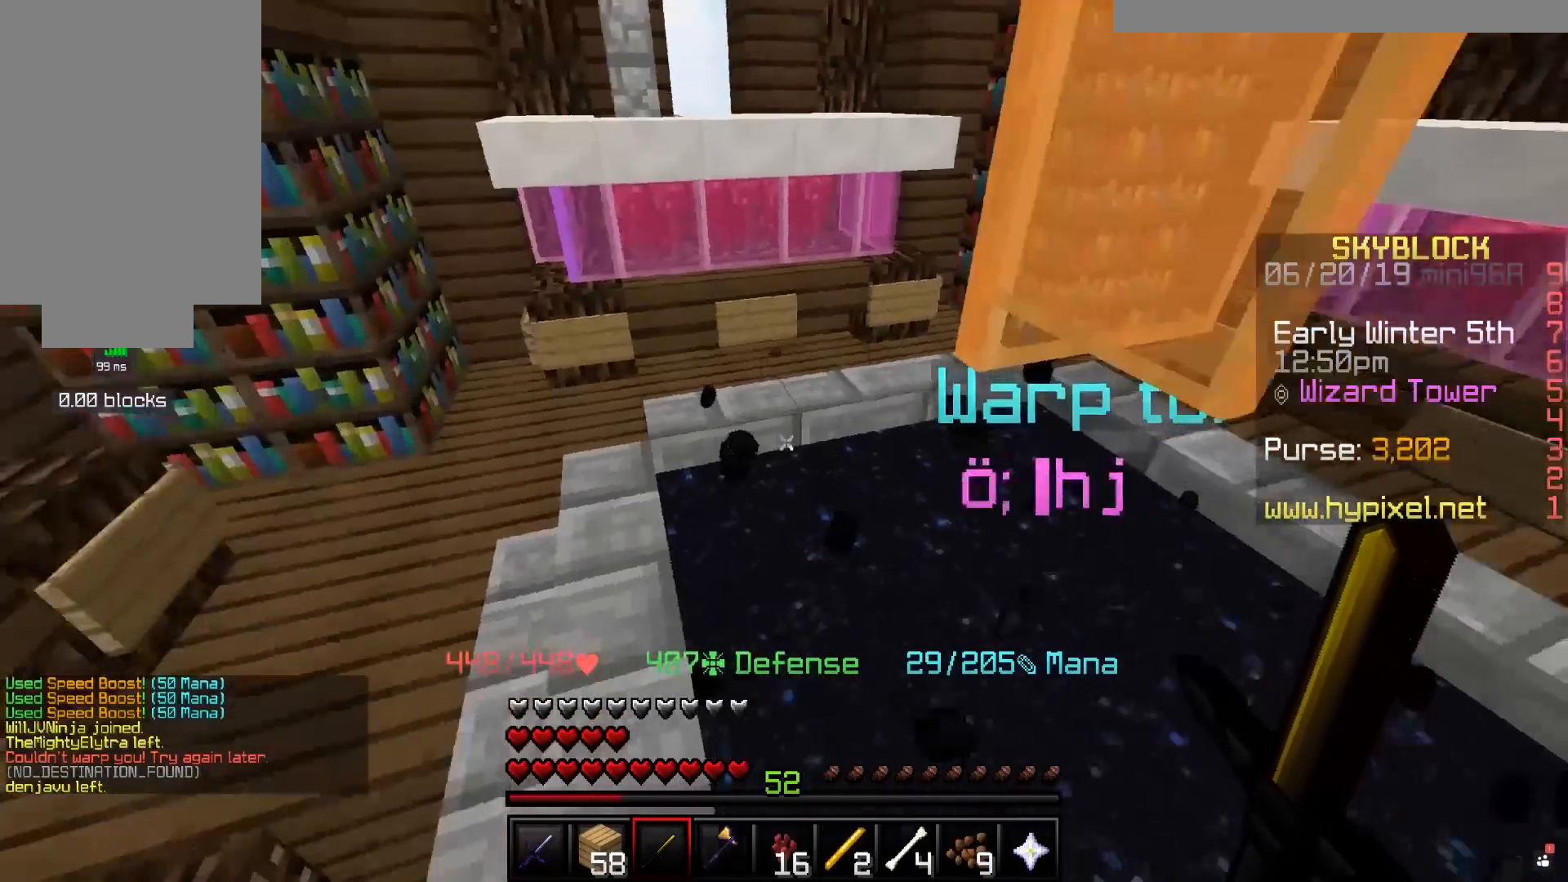
{"keys": [], "mouse": [], "events": []}
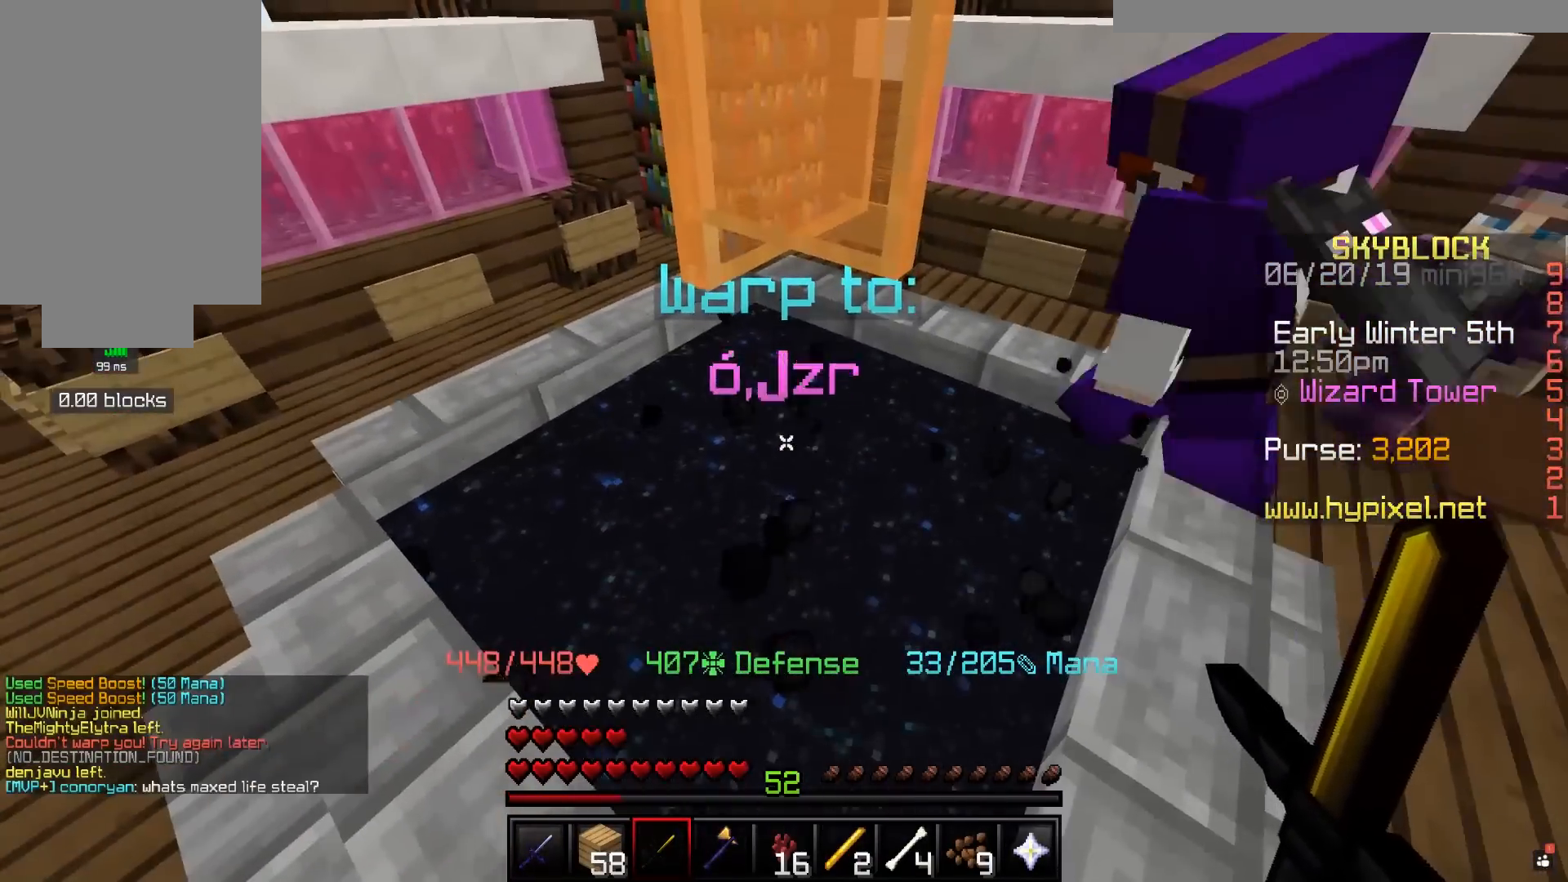
{"keys": [], "mouse": [], "events": [[50, "a", "down"], [233, "a", "up"]]}
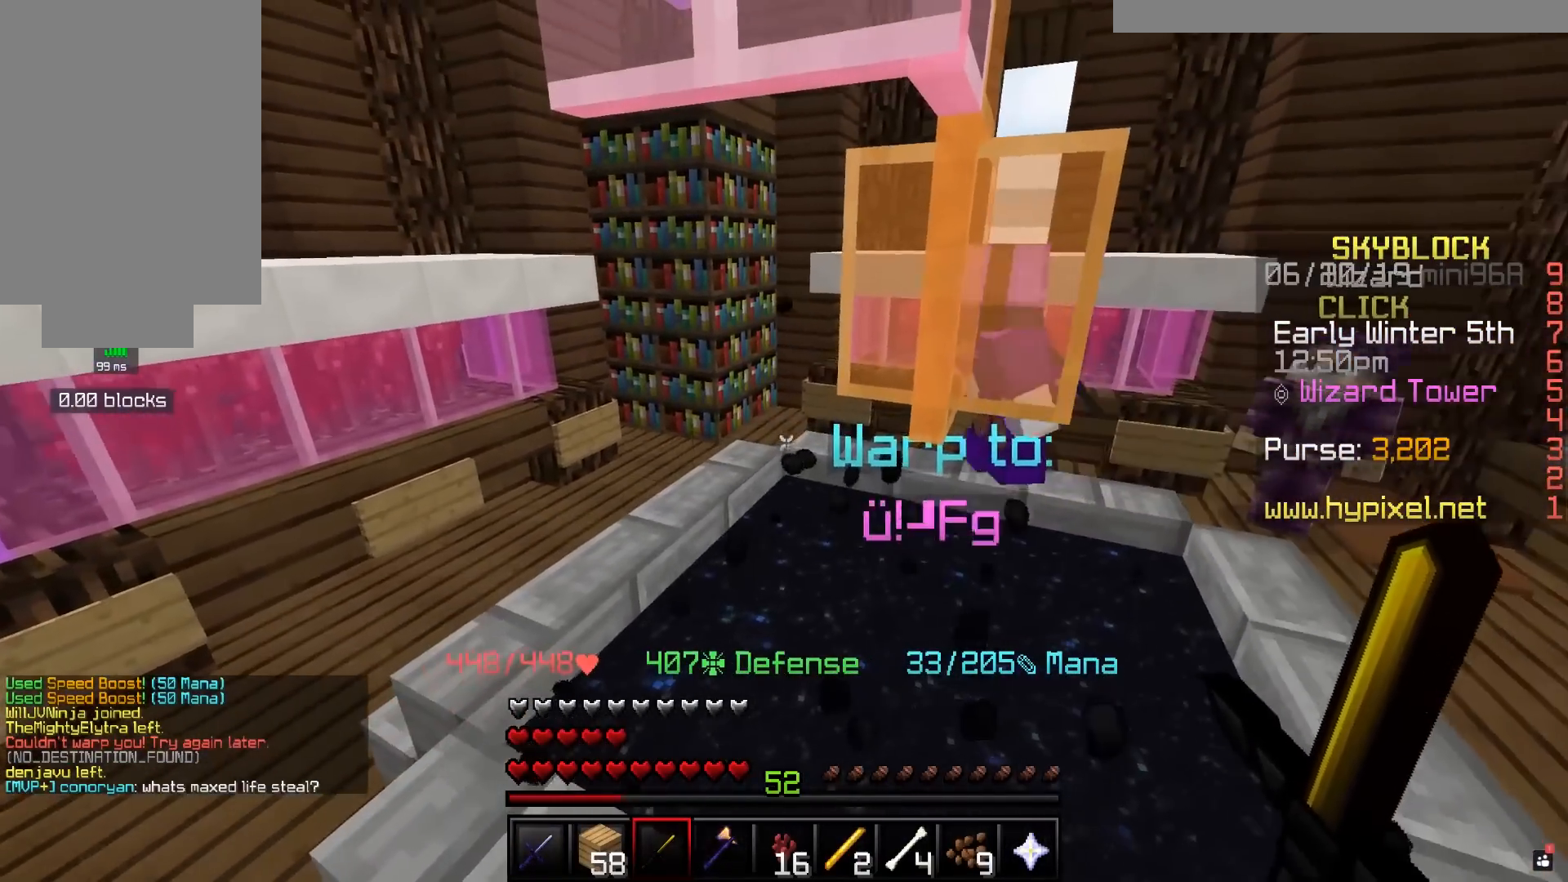
{"keys": [], "mouse": [], "events": []}
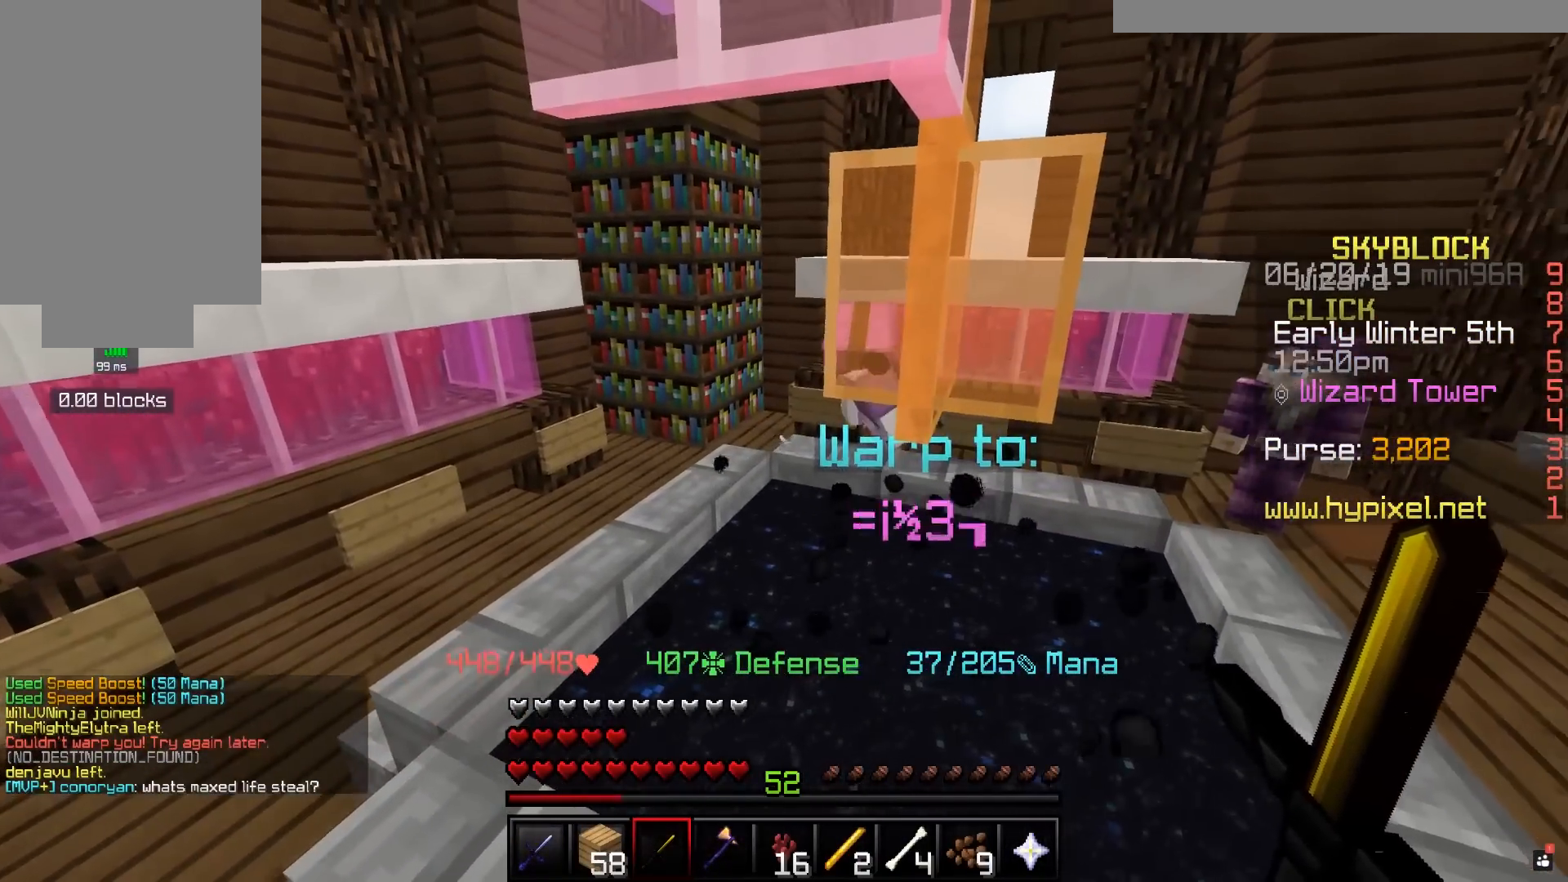
{"keys": [], "mouse": [], "events": [[200, "d", "down"], [367, "d", "up"]]}
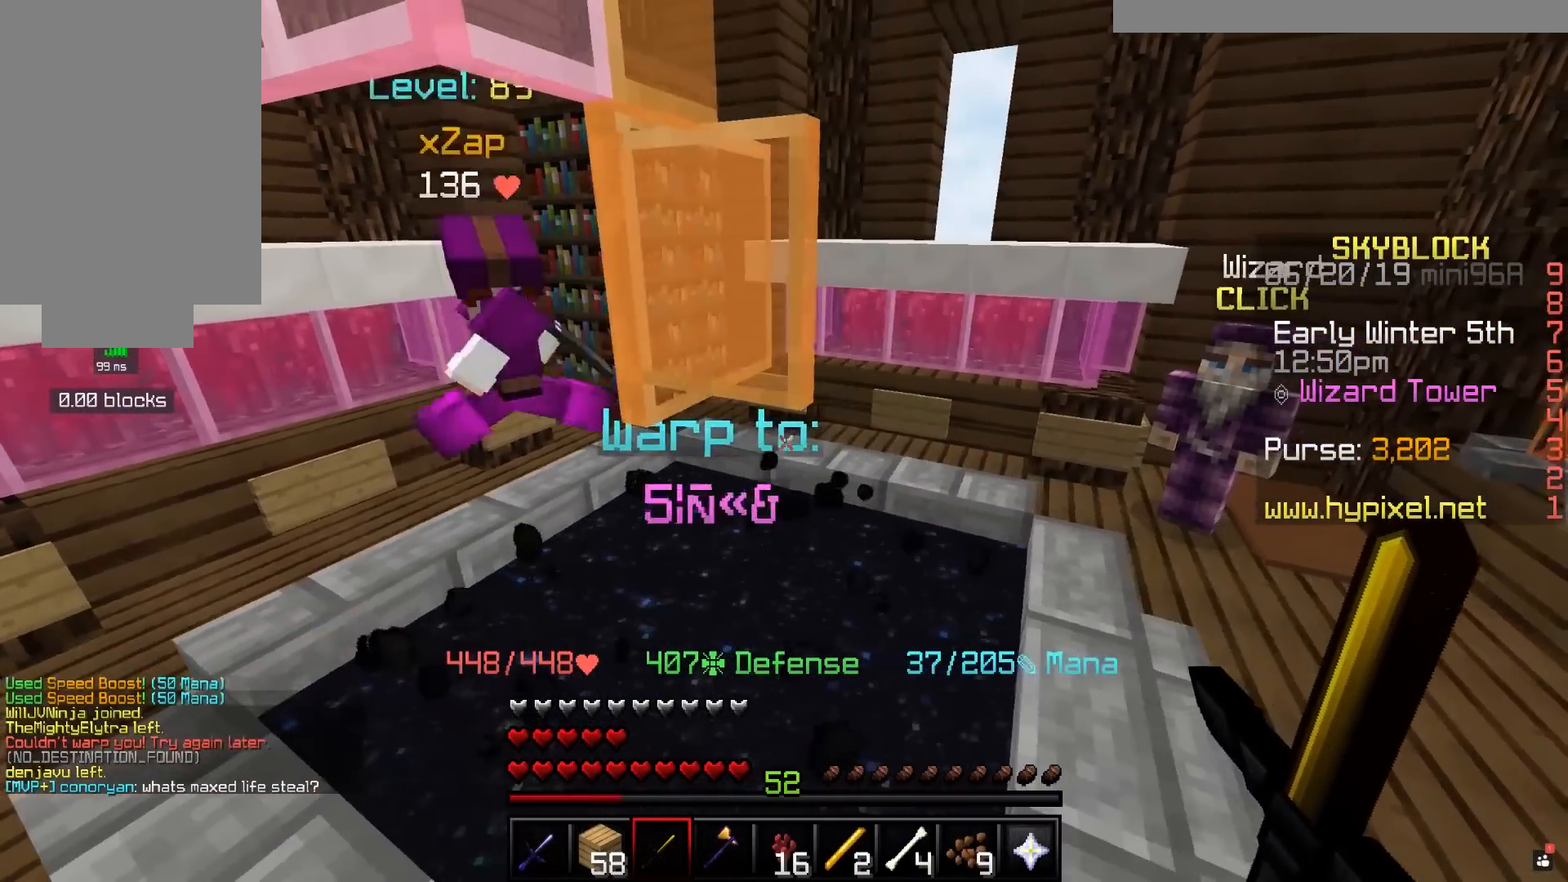
{"keys": [], "mouse": [], "events": []}
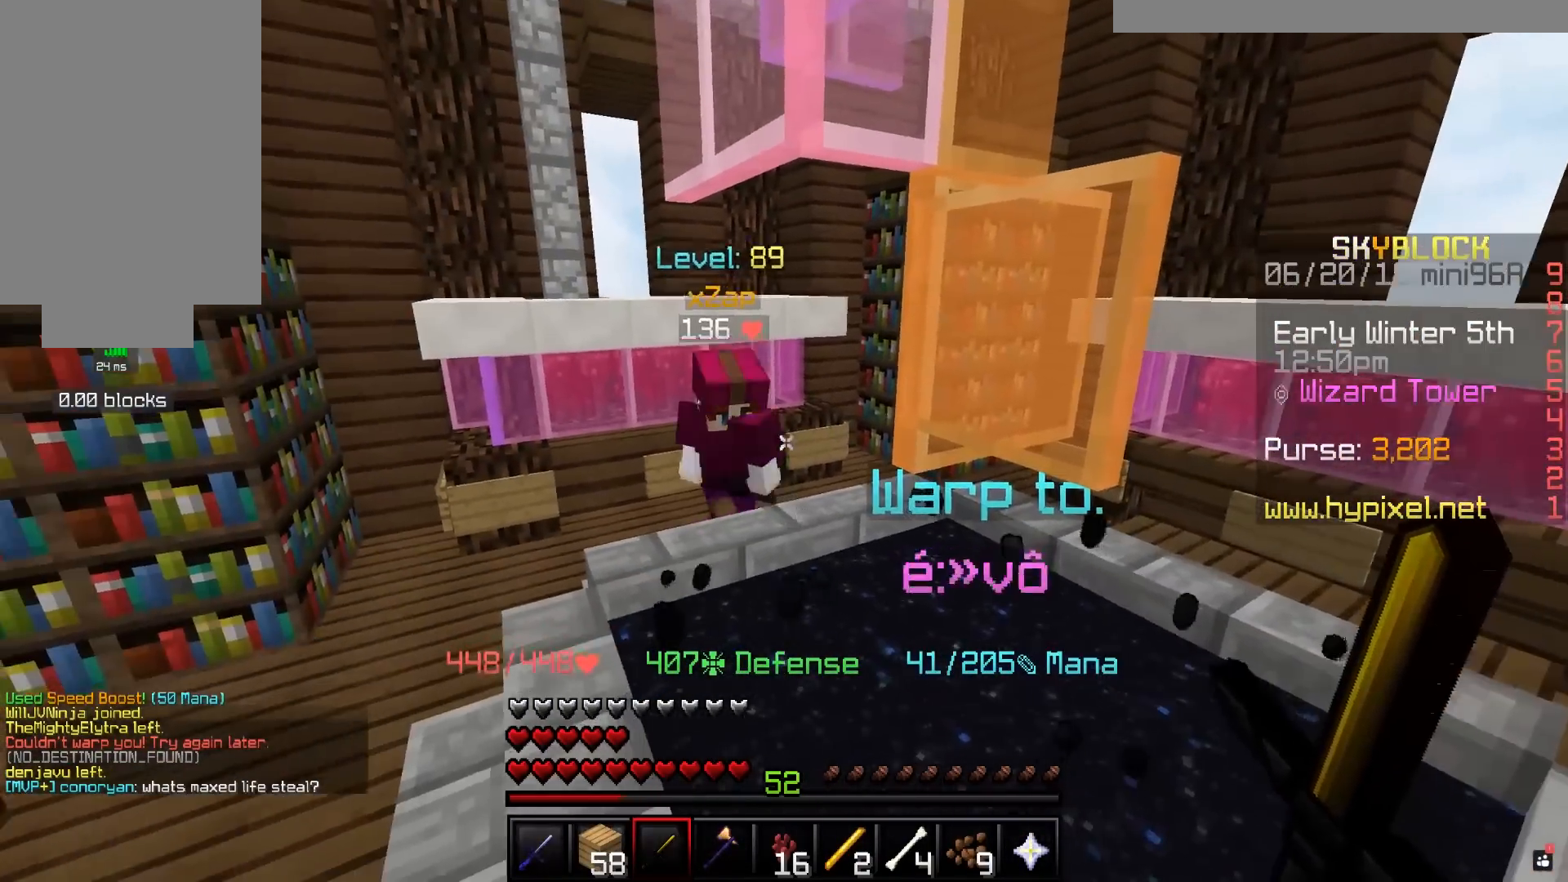
{"keys": [], "mouse": [], "events": []}
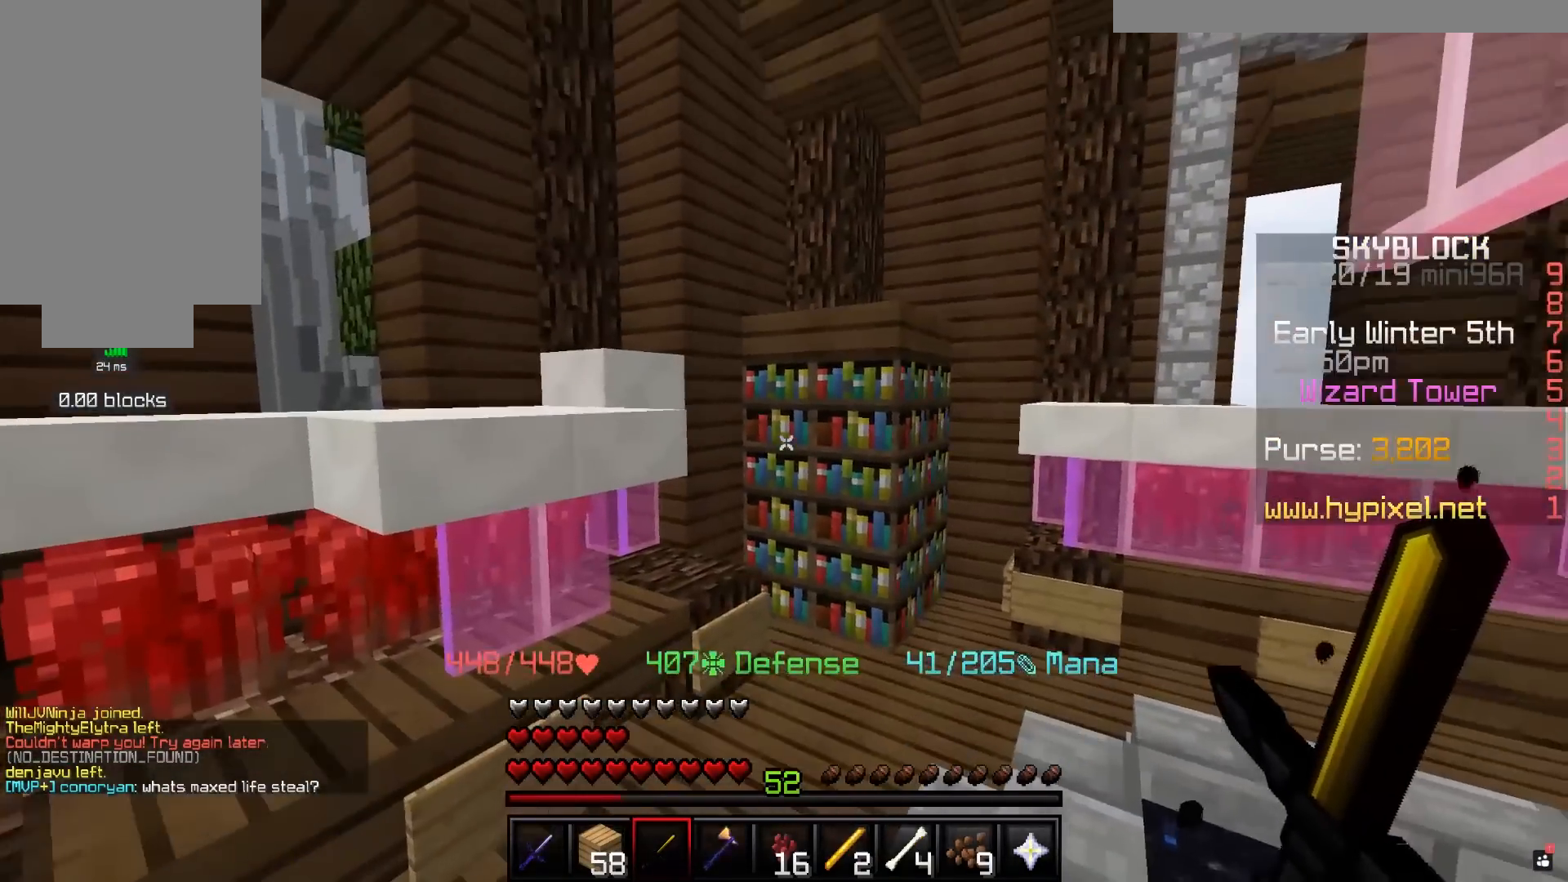
{"keys": [], "mouse": [], "events": []}
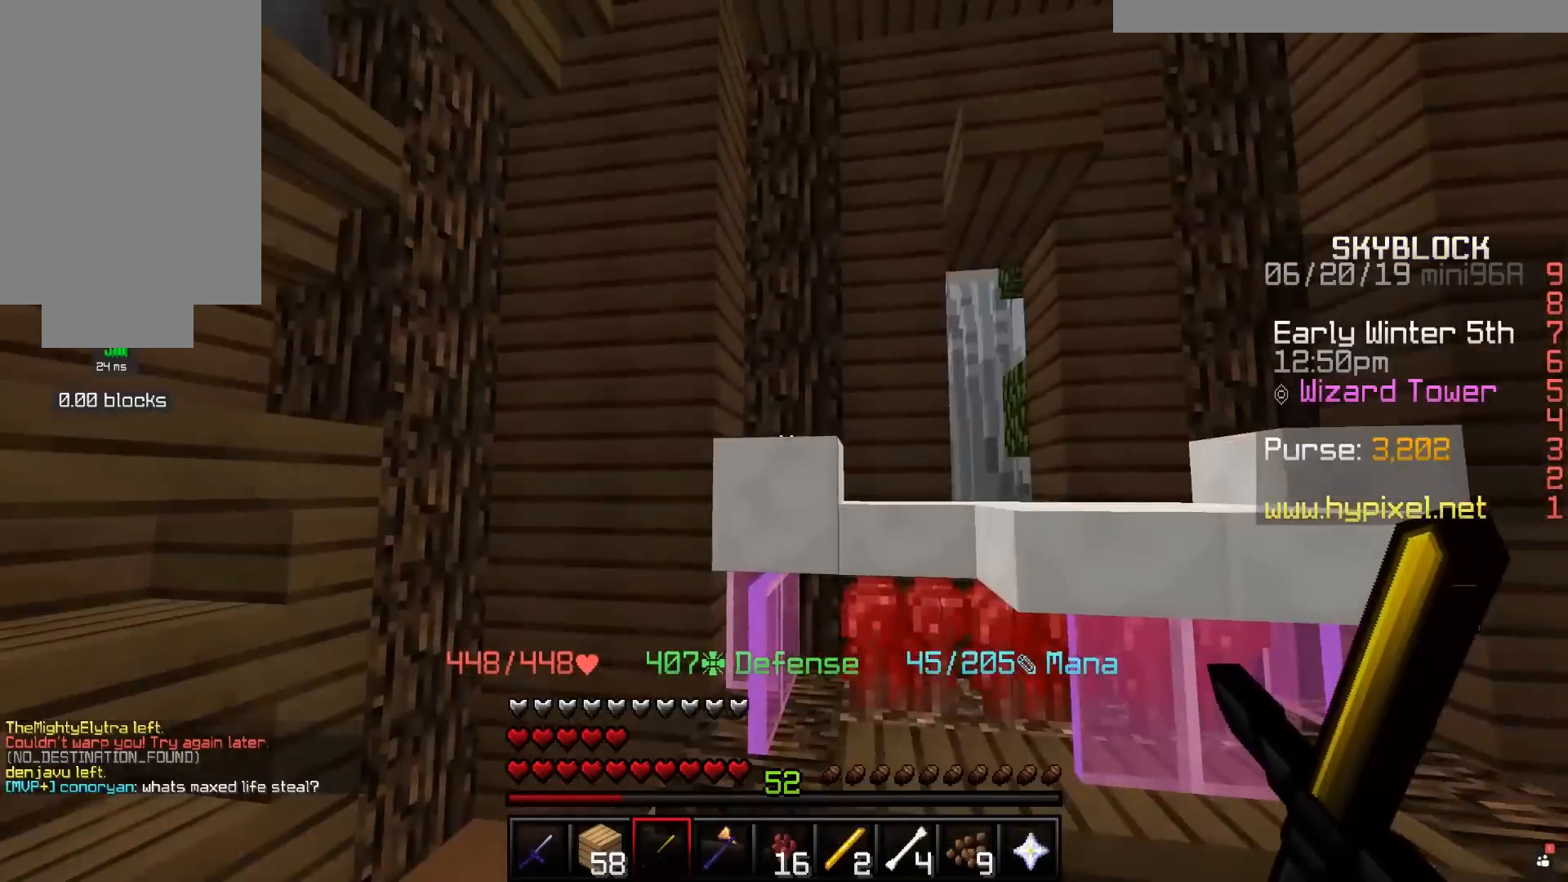
{"keys": ["d"], "mouse": [], "events": [[83, "w", "down"], [150, "space", "down"], [283, "d", "down"], [433, "space", "up"], [433, "w", "up"]]}
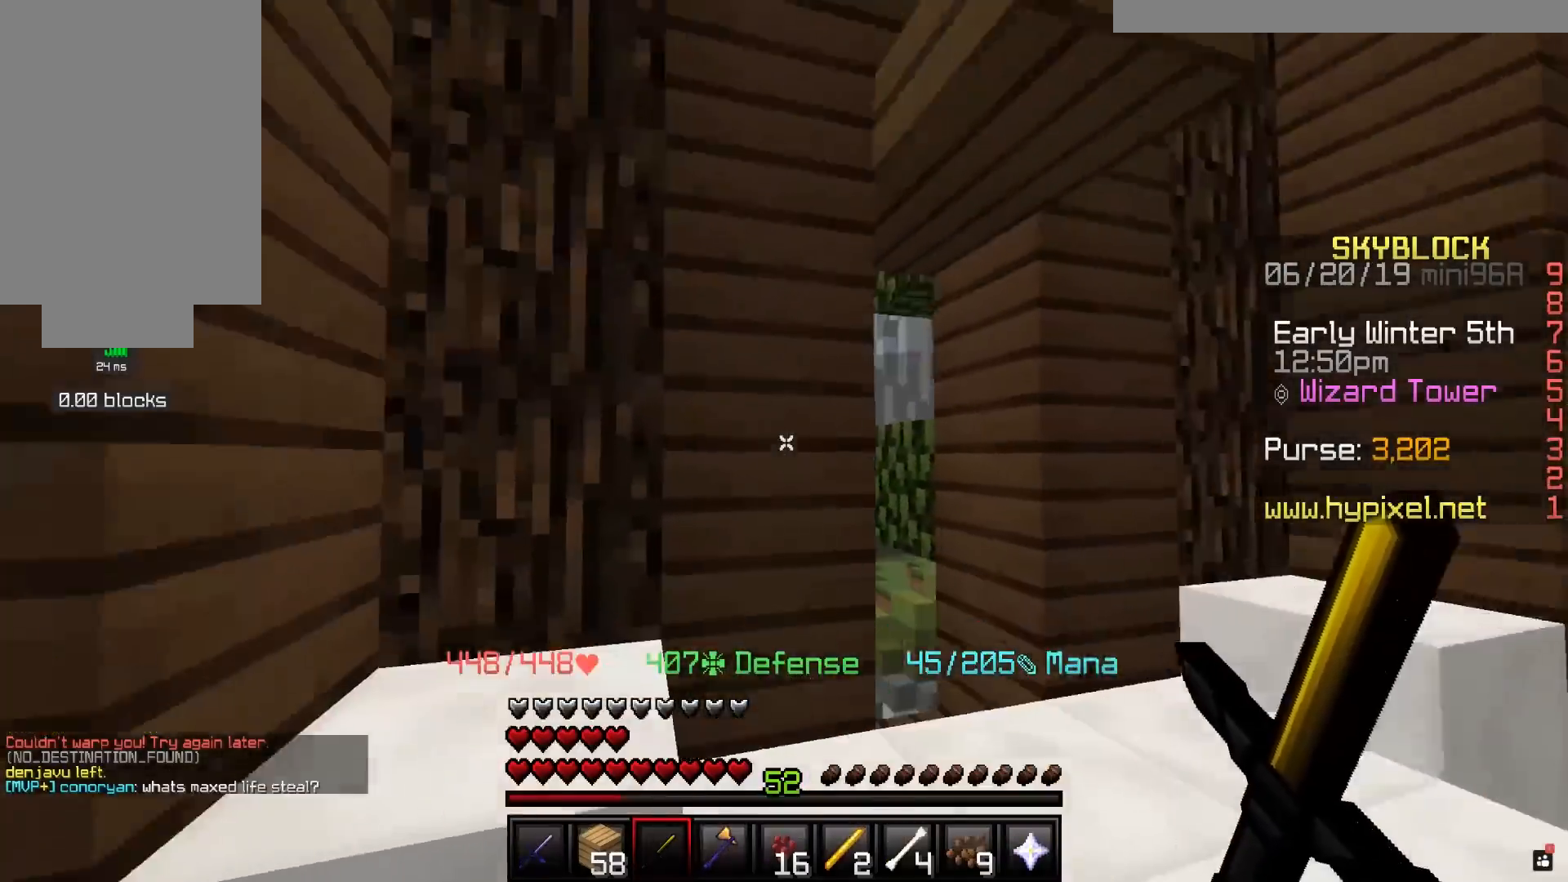
{"keys": ["d", "space", "w"], "mouse": [], "events": [[83, "d", "up"], [150, "d", "down"], [200, "w", "down"], [300, "space", "down"]]}
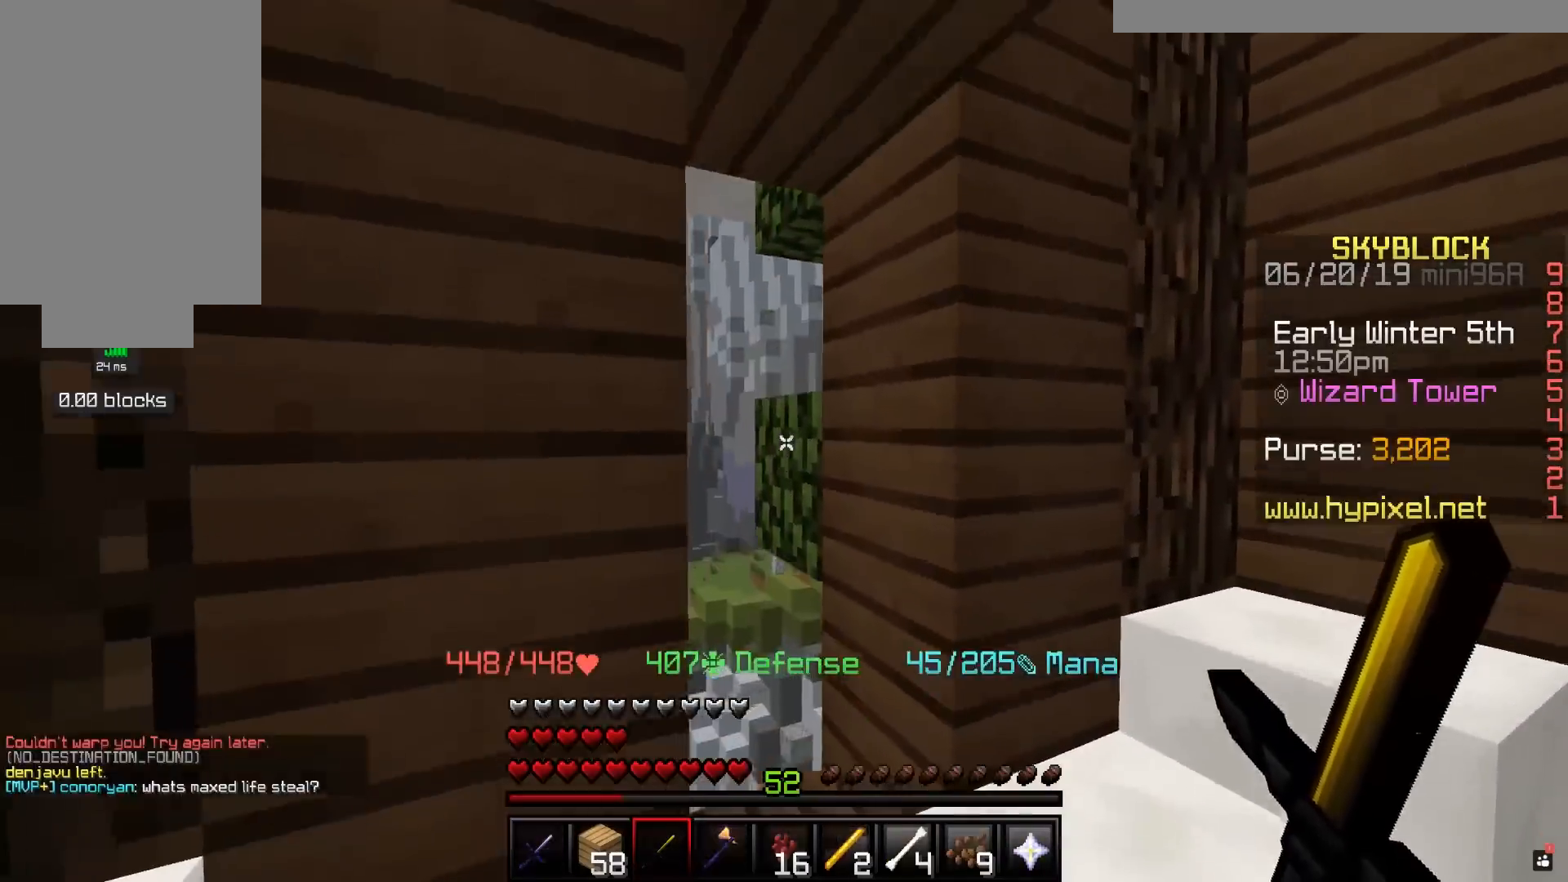
{"keys": ["w"], "mouse": [], "events": [[83, "d", "up"], [83, "space", "up"], [183, "w", "up"], [500, "w", "down"]]}
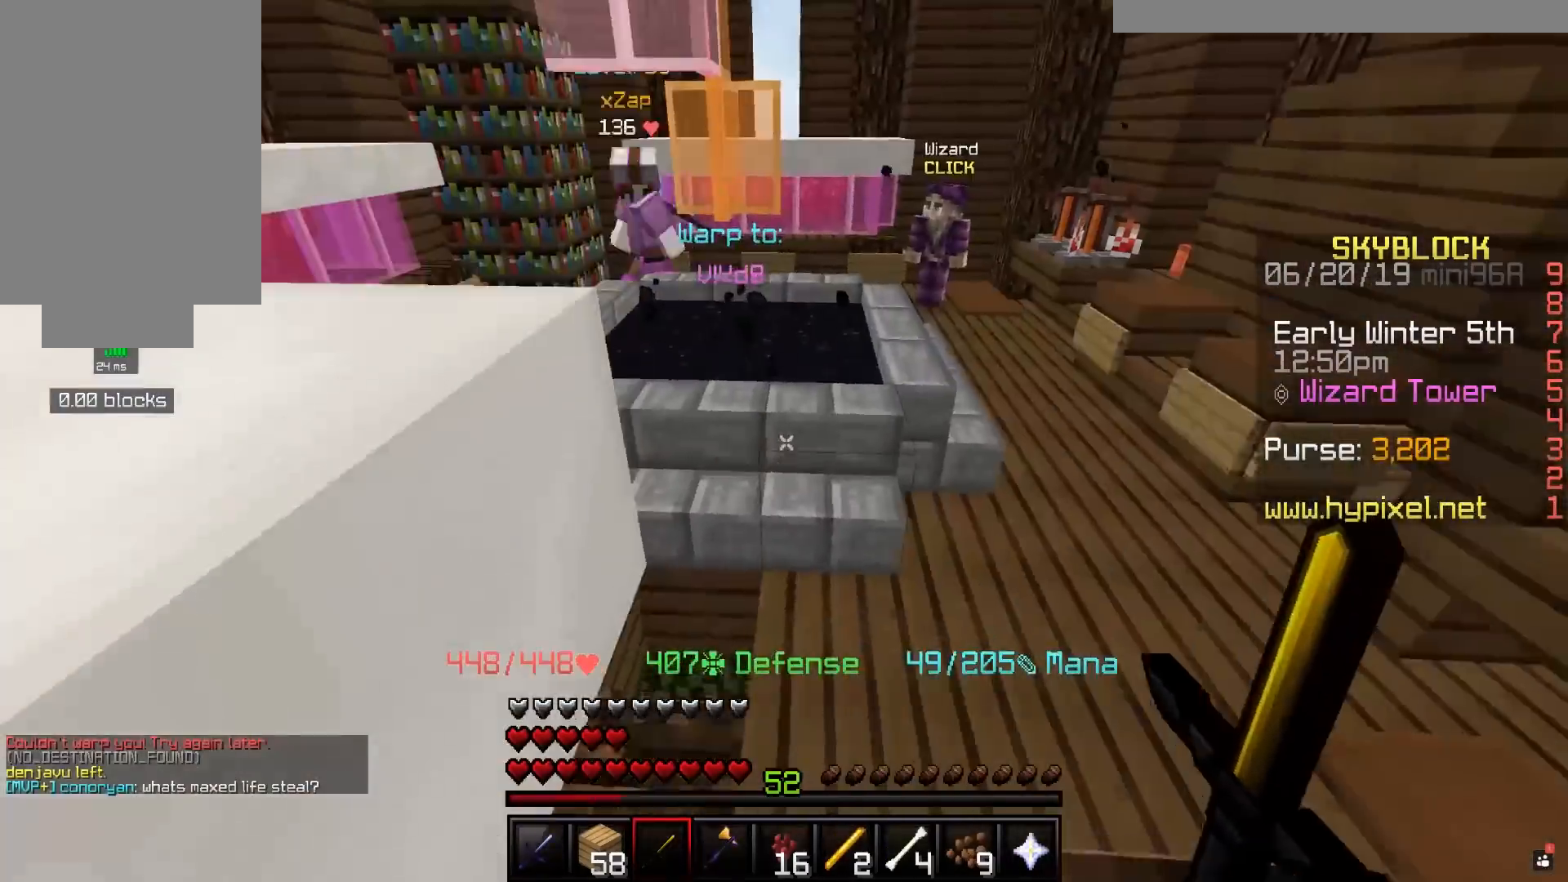
{"keys": [], "mouse": [], "events": [[300, "w", "up"]]}
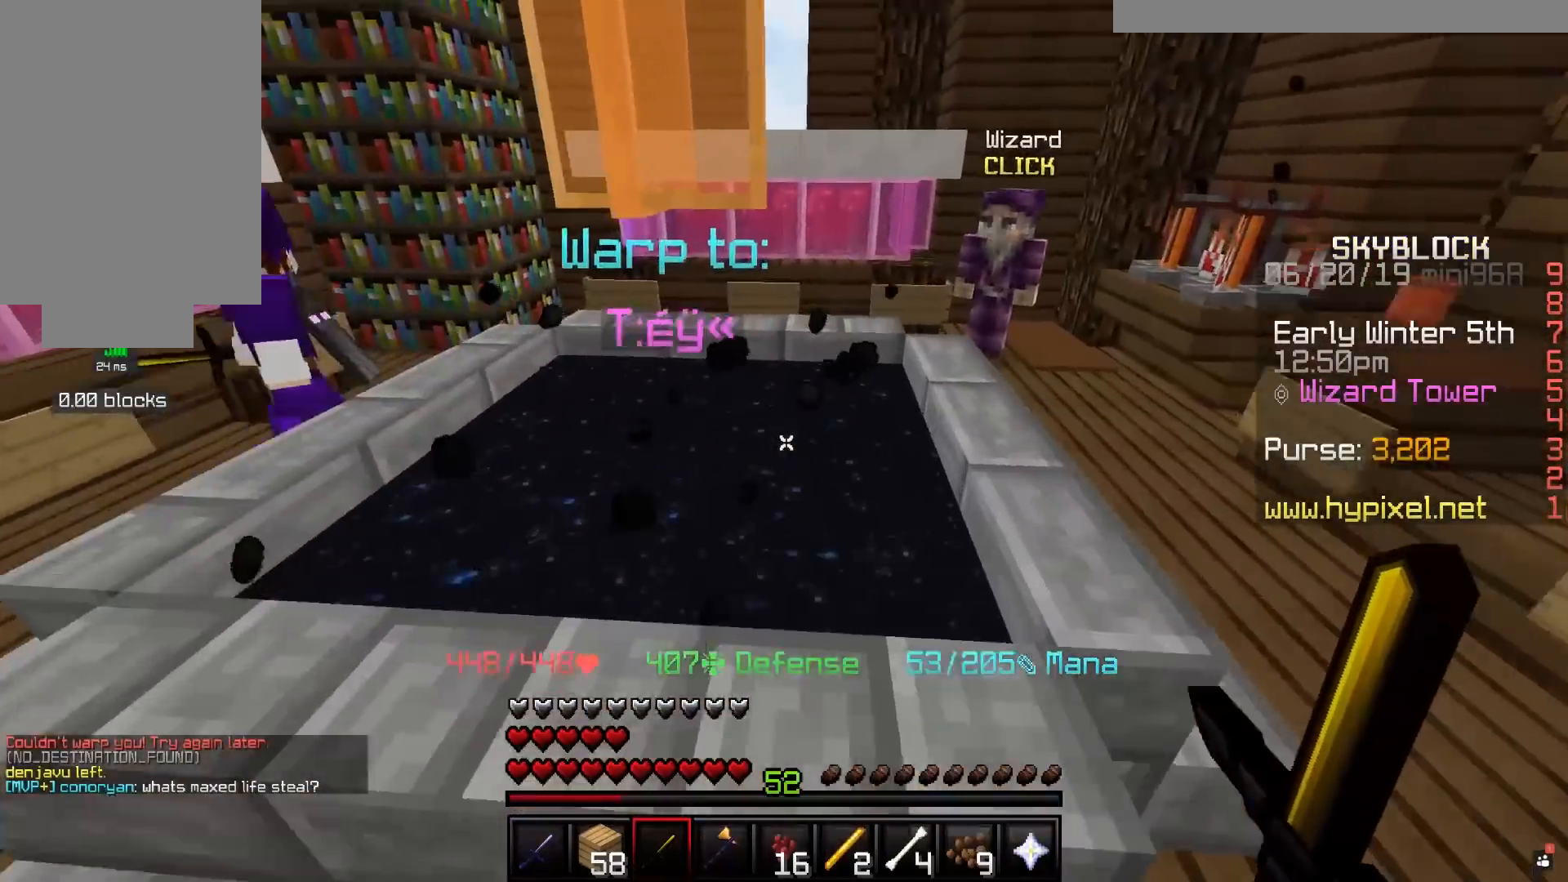
{"keys": [], "mouse": [], "events": [[33, "d", "down"], [233, "d", "up"]]}
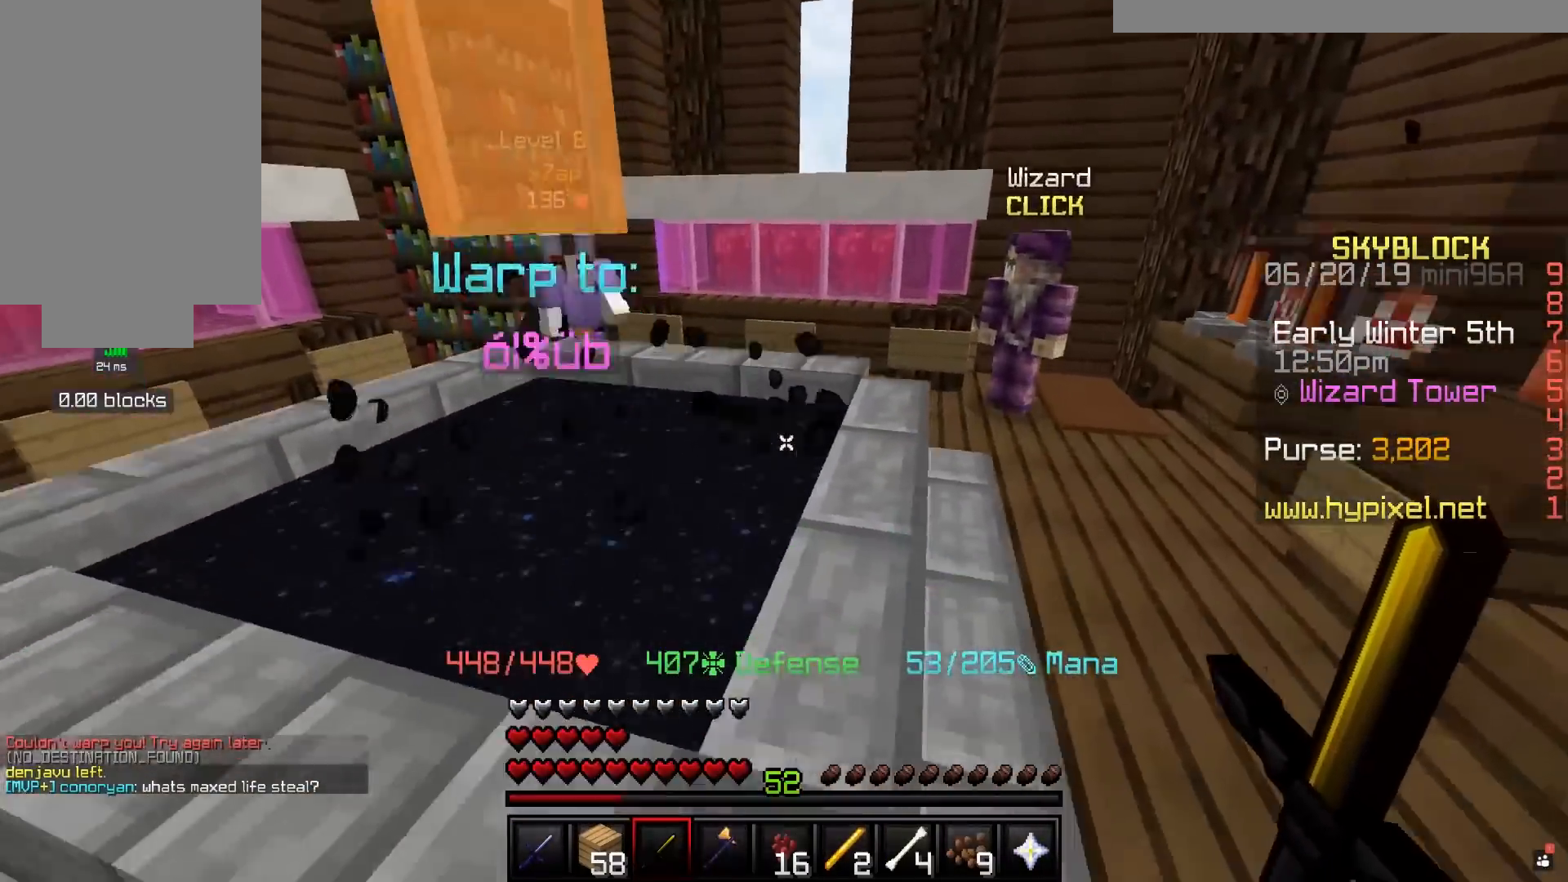
{"keys": ["d", "space", "w"], "mouse": [], "events": [[100, "d", "down"], [100, "w", "down"], [350, "space", "down"]]}